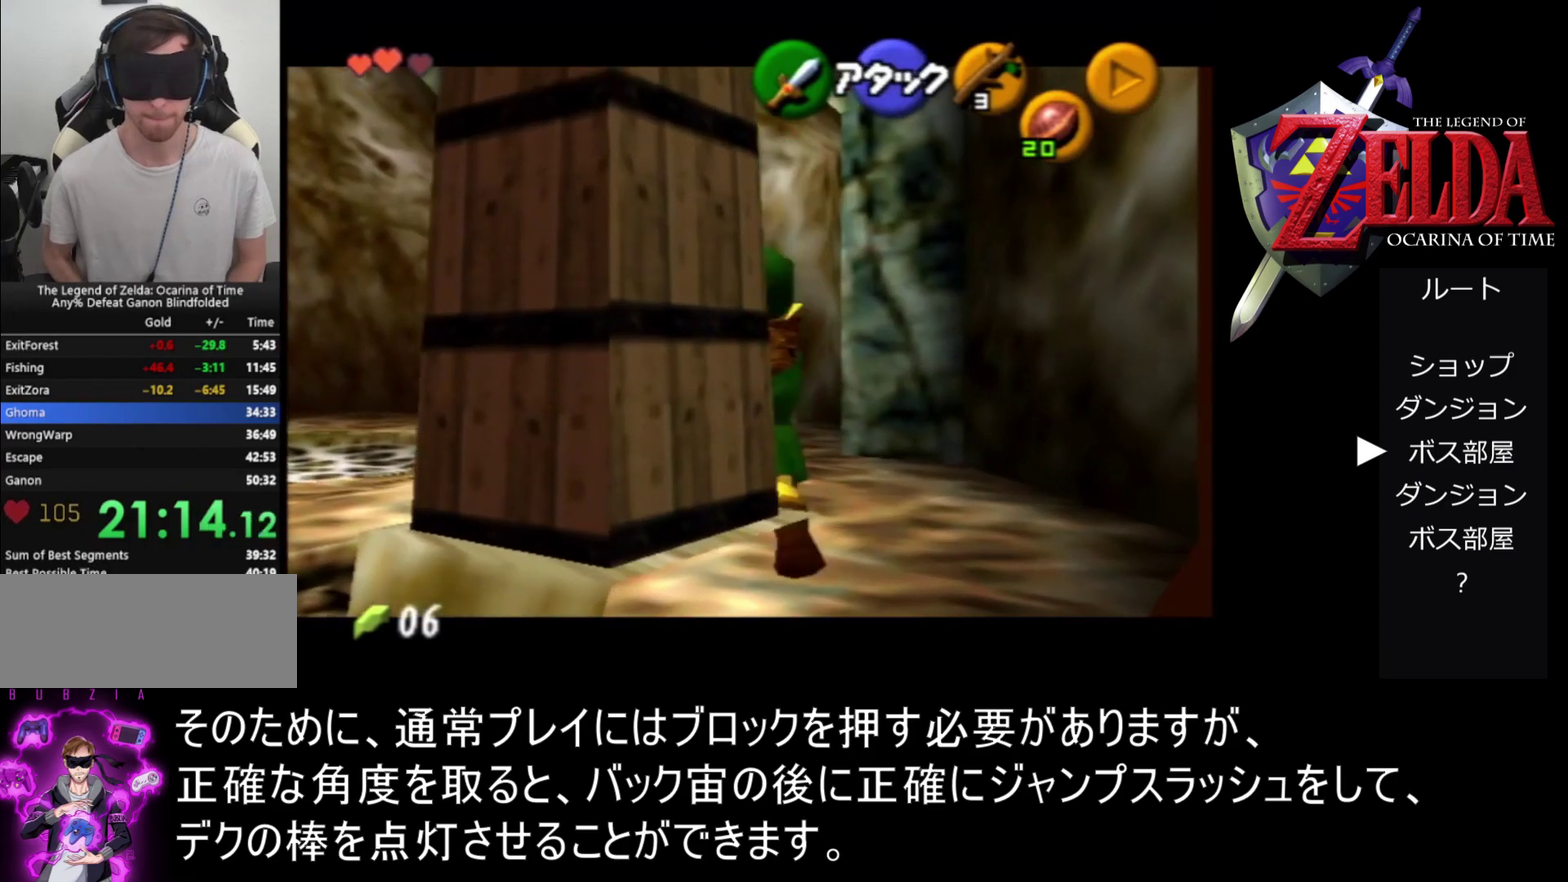
Gameplay with a controller (Nintendo layout); each line is a JSON object with the inputs held at the frame after it. "events" lists button and stick changes between this image and that frame as [ms after this image, input, new state], when the widget could be followed in between. Not read: L1 L3 R3.
{"buttons": ["Z"], "left_stick": "center", "events": []}
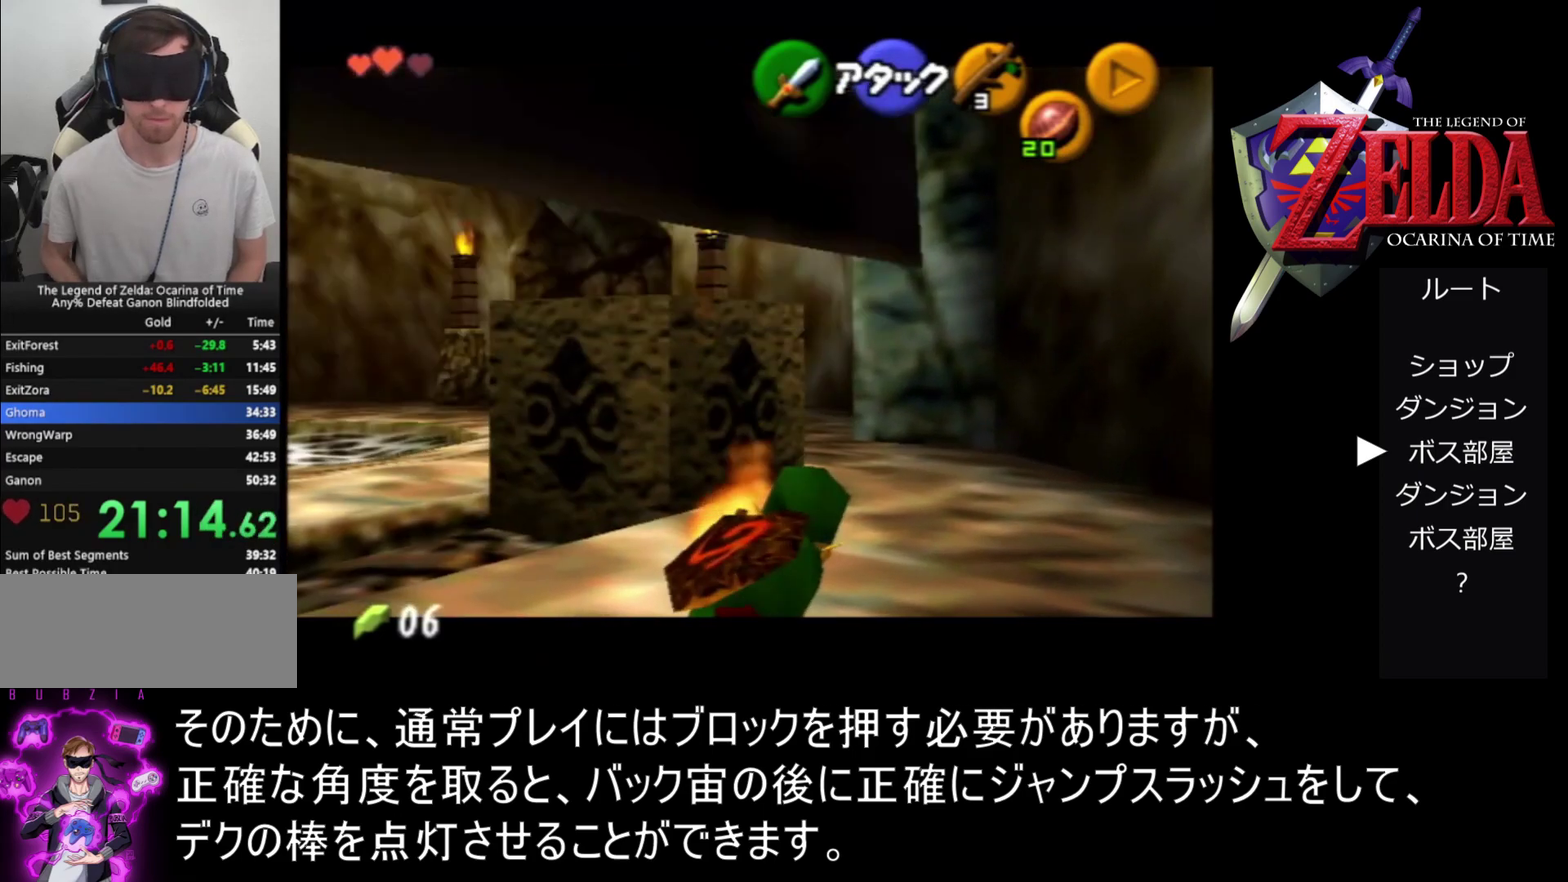
{"buttons": ["A", "Z"], "left_stick": "right", "events": [[467, "left_stick", "right"], [500, "A", "down"]]}
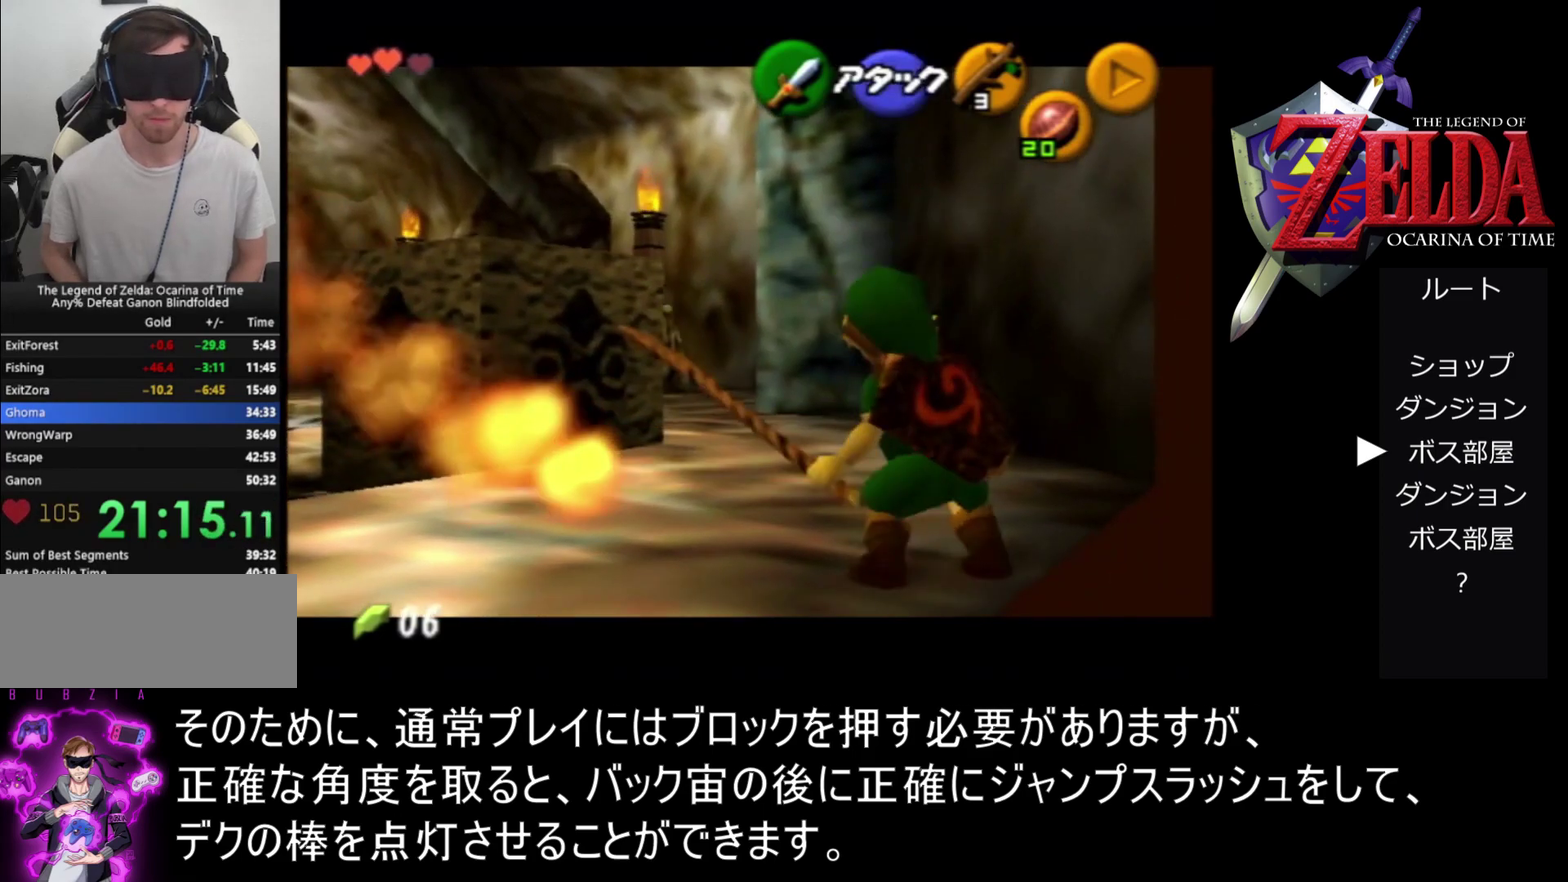
{"buttons": ["Z"], "left_stick": "center", "events": [[67, "A", "up"], [133, "A", "down"], [300, "A", "up"], [400, "left_stick", "center"]]}
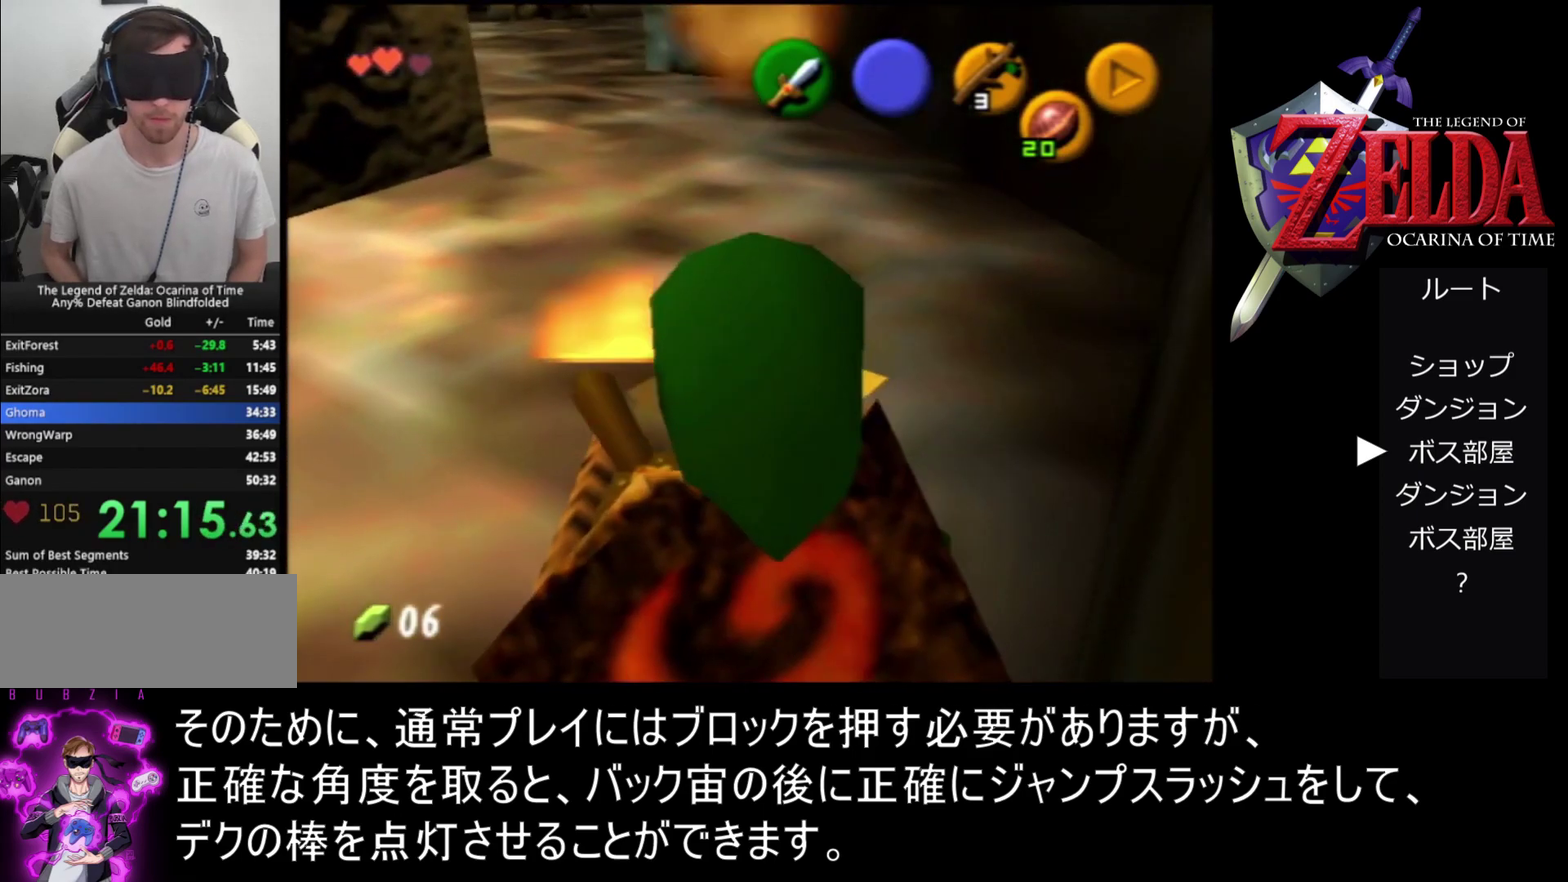
{"buttons": ["R1"], "left_stick": "center", "events": [[67, "Z", "up"], [300, "R1", "down"]]}
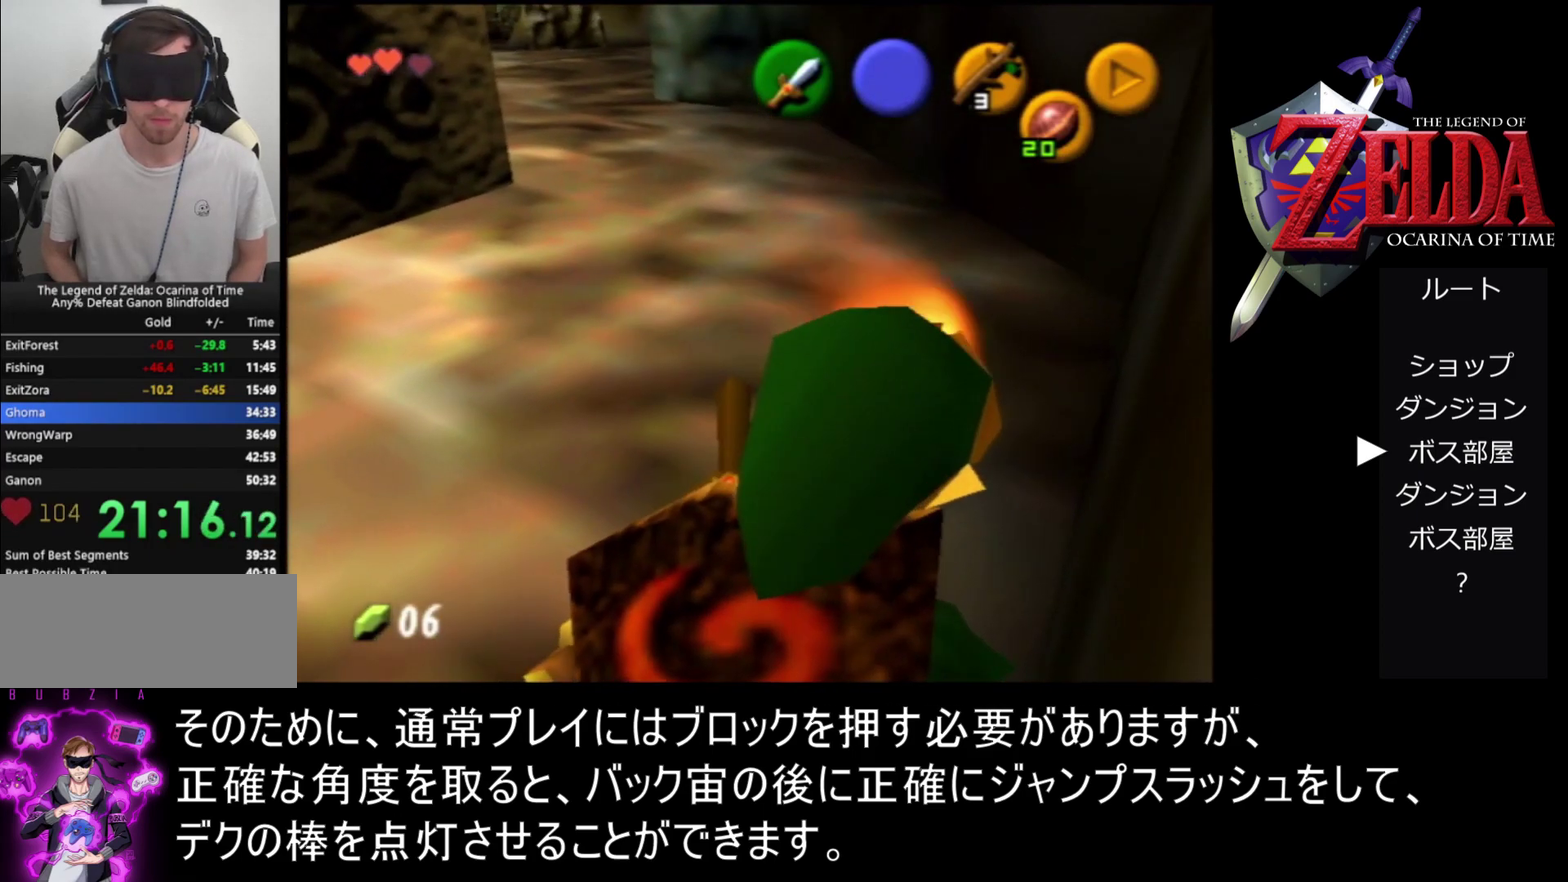
{"buttons": [], "left_stick": "right", "events": [[33, "left_stick", "right"], [500, "R1", "up"]]}
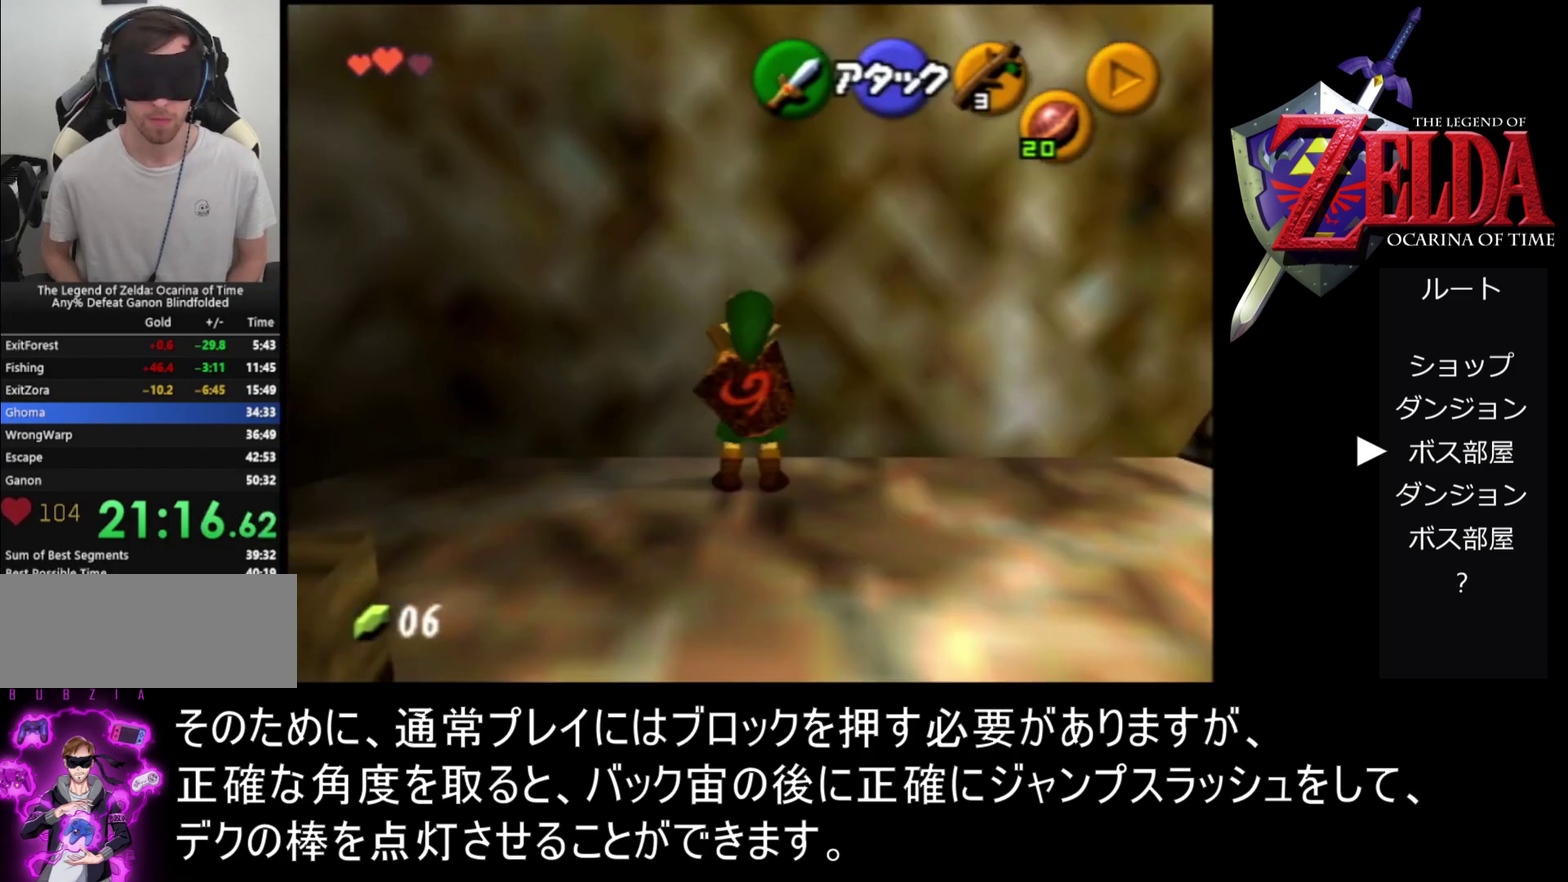
{"buttons": ["Z"], "left_stick": "center", "events": [[133, "R1", "down"], [233, "left_stick", "center"], [267, "R1", "up"], [300, "Z", "down"]]}
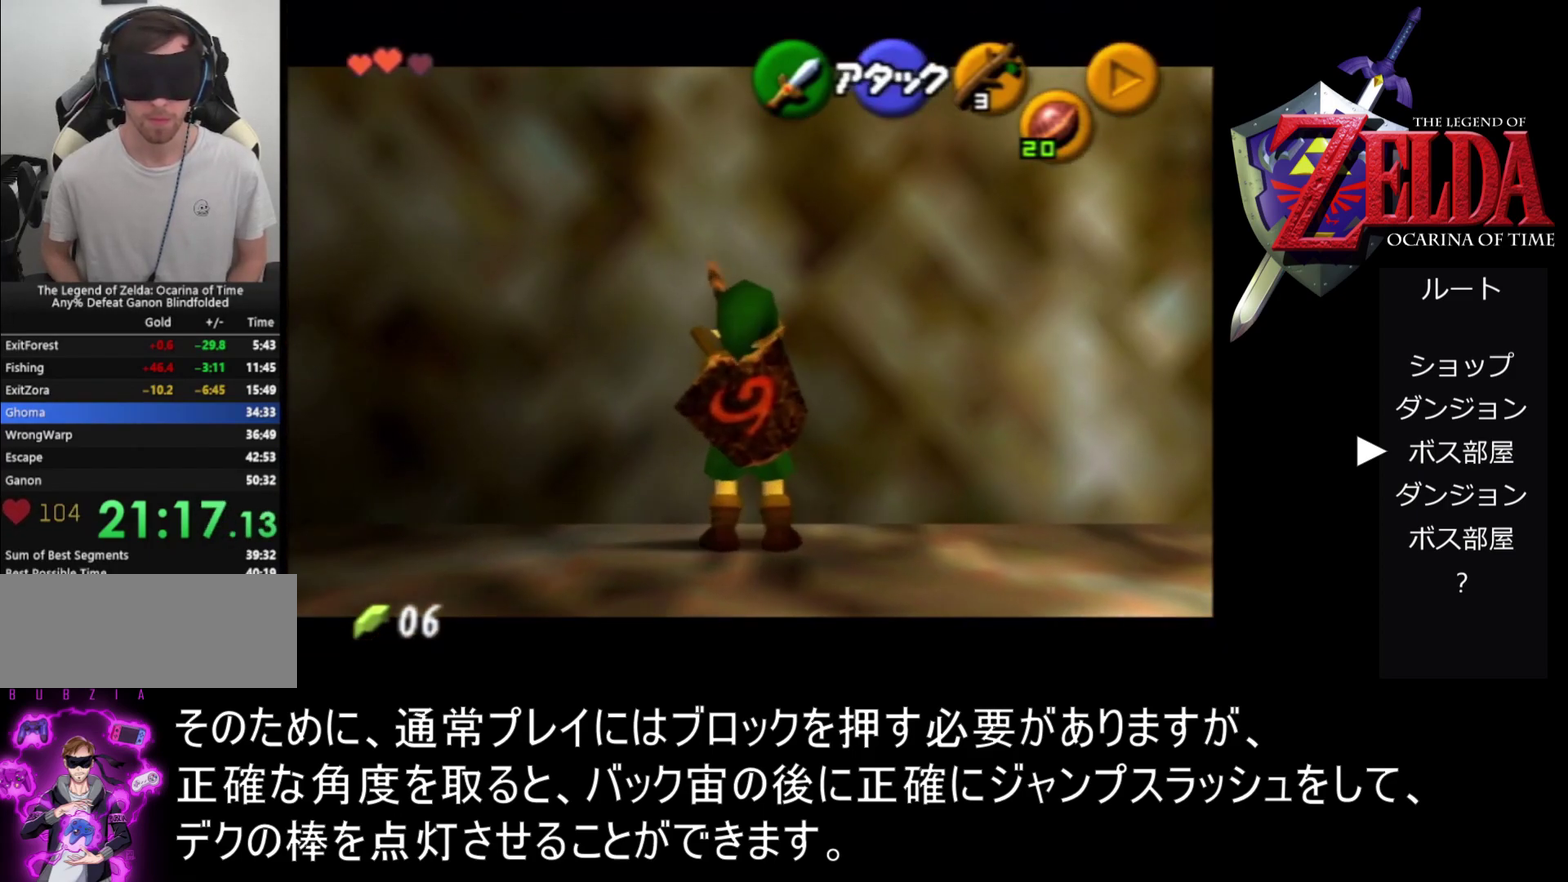
{"buttons": ["Z"], "left_stick": "down", "events": [[500, "left_stick", "down"]]}
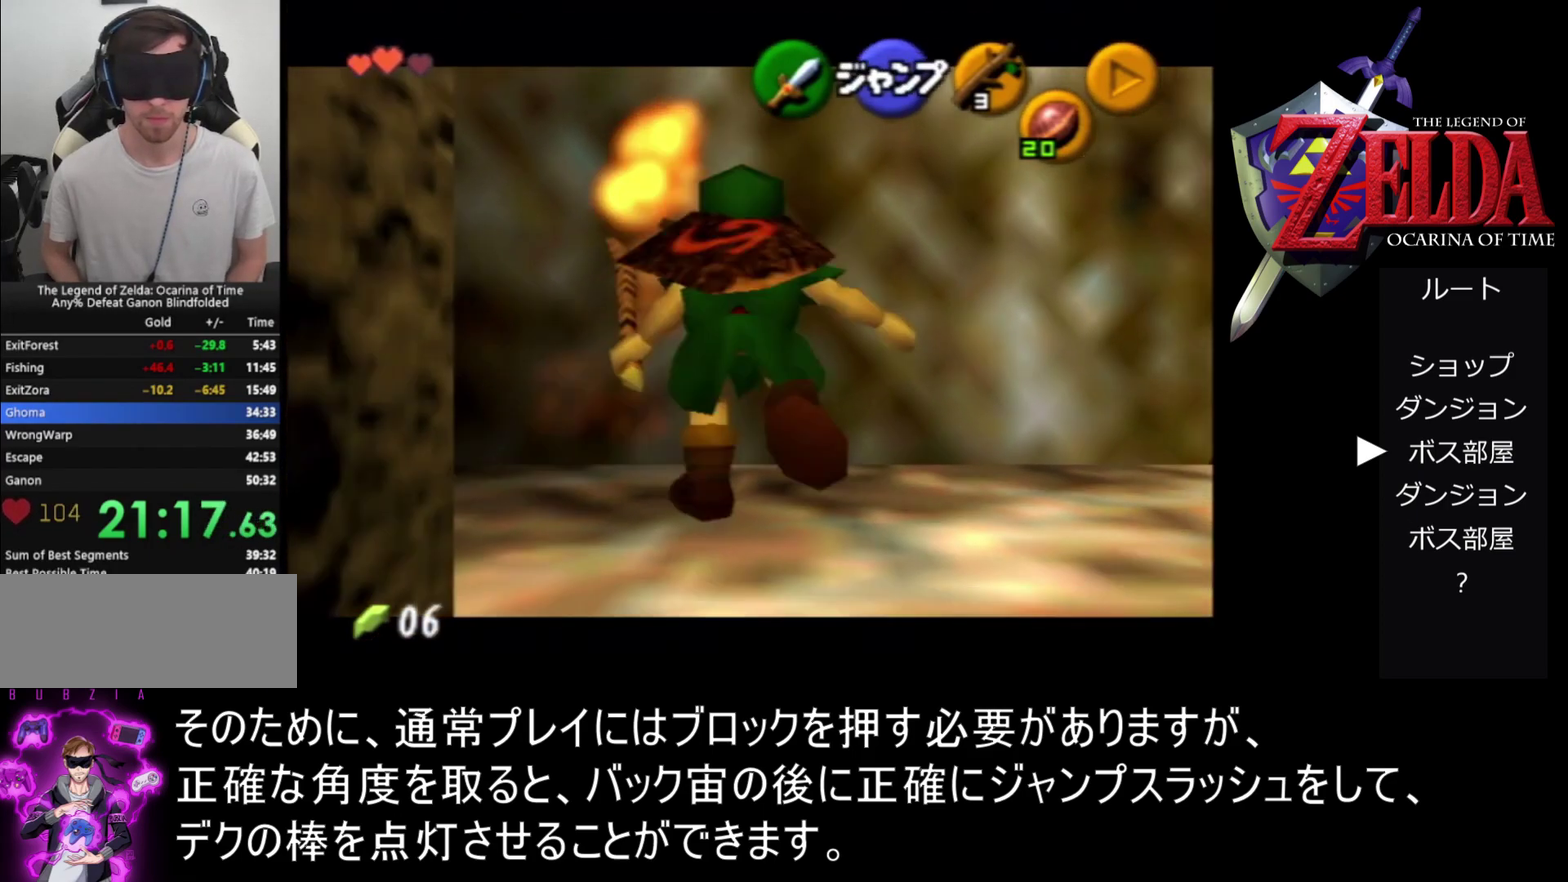
{"buttons": ["Z"], "left_stick": "down", "events": [[67, "A", "down"], [133, "A", "up"], [200, "A", "down"], [367, "A", "up"]]}
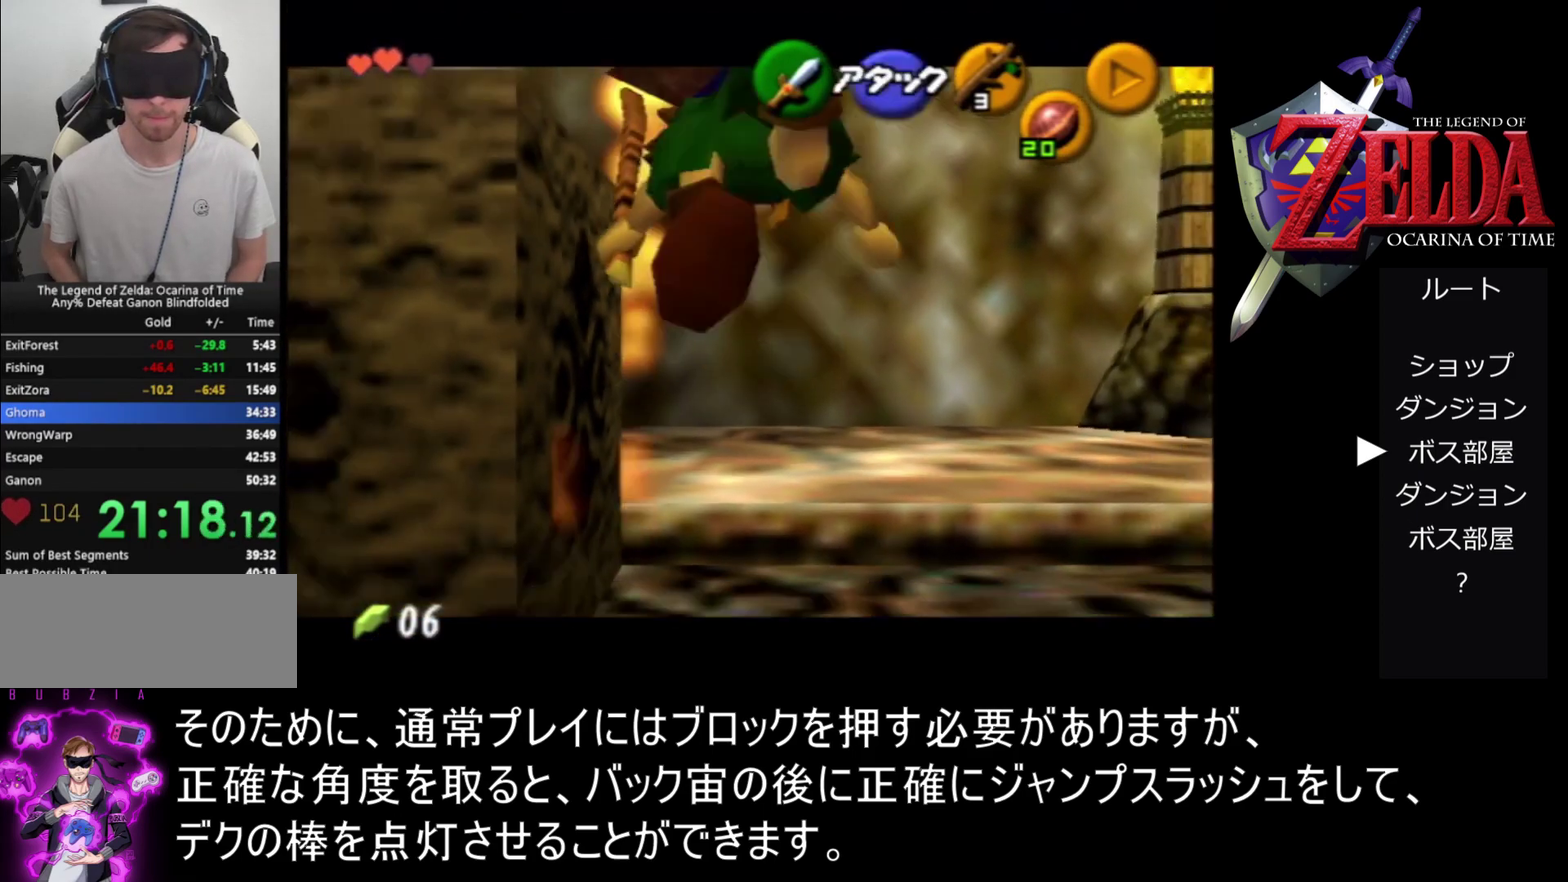
{"buttons": ["Z"], "left_stick": "center", "events": [[400, "left_stick", "center"]]}
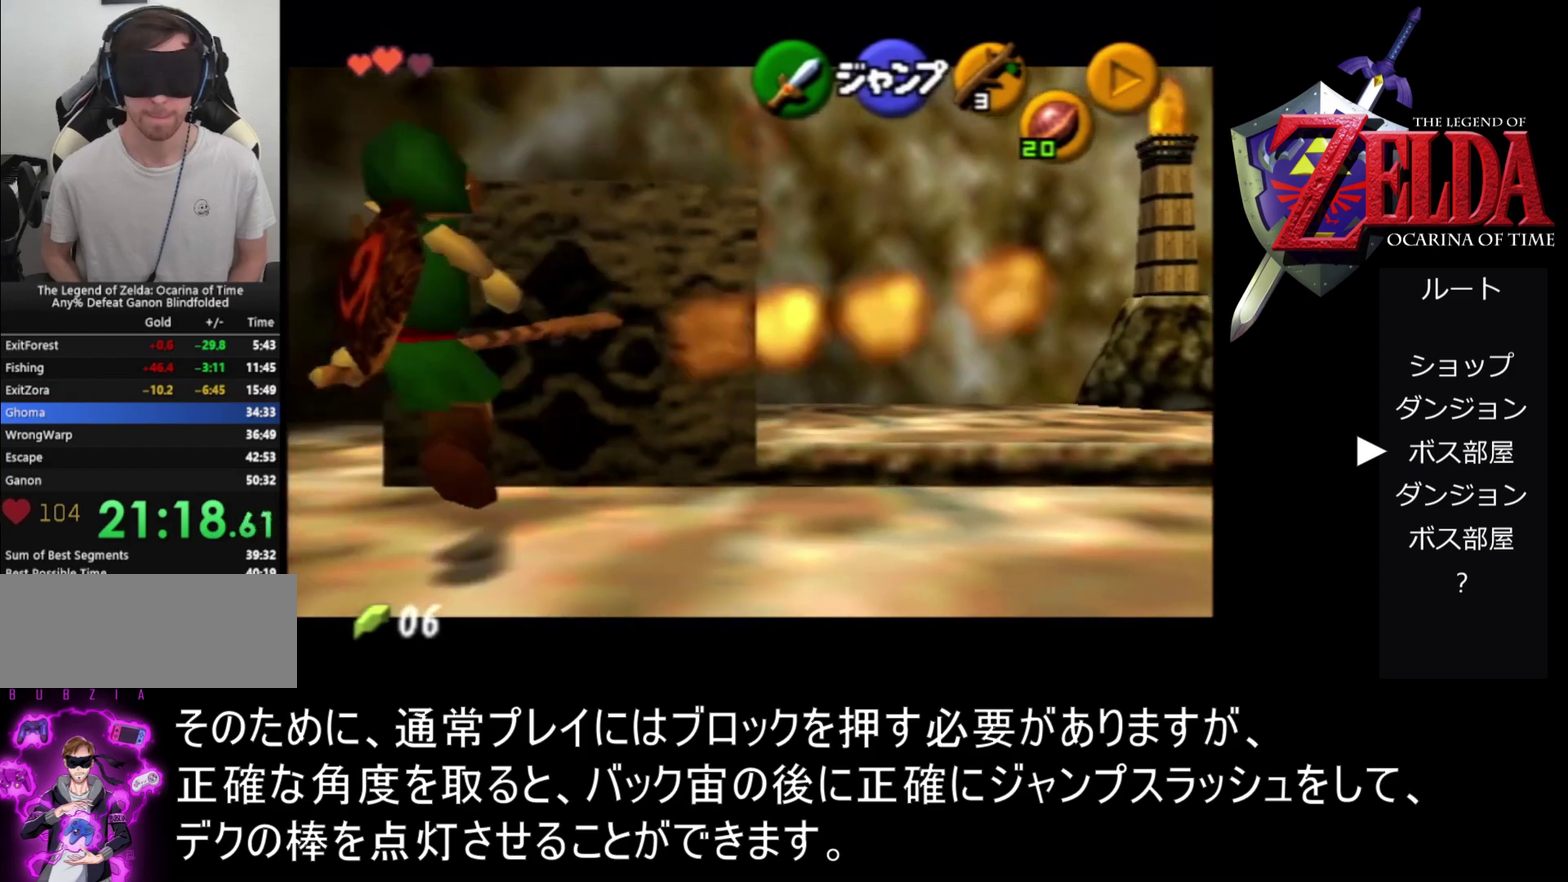
{"buttons": ["Z"], "left_stick": "center", "events": [[100, "left_stick", "left"], [500, "left_stick", "center"]]}
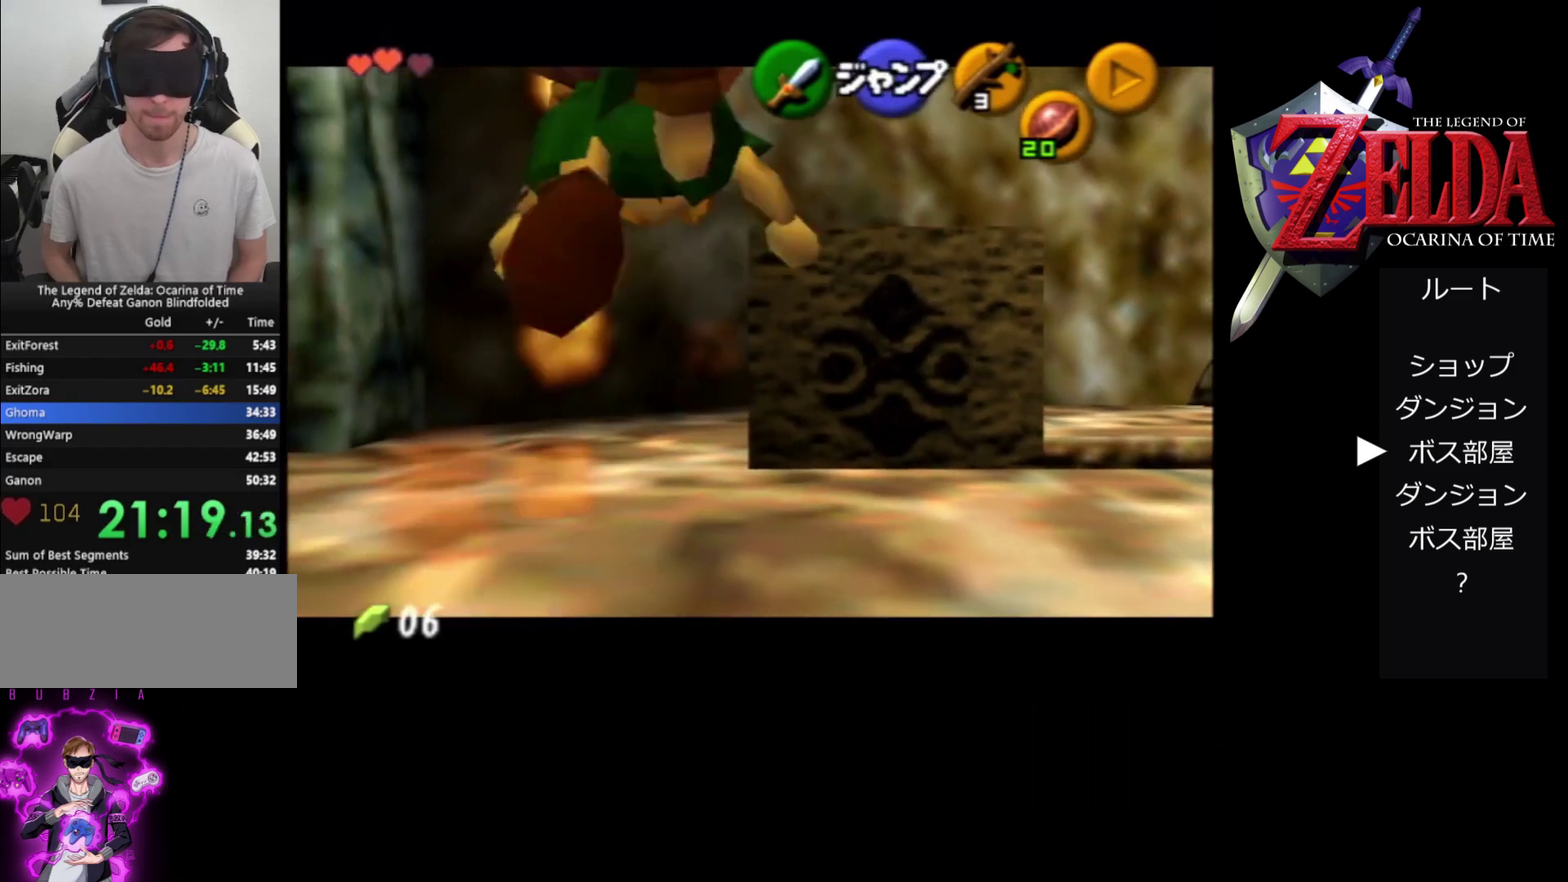
{"buttons": ["A", "Z"], "left_stick": "down", "events": [[100, "left_stick", "down"], [500, "A", "down"]]}
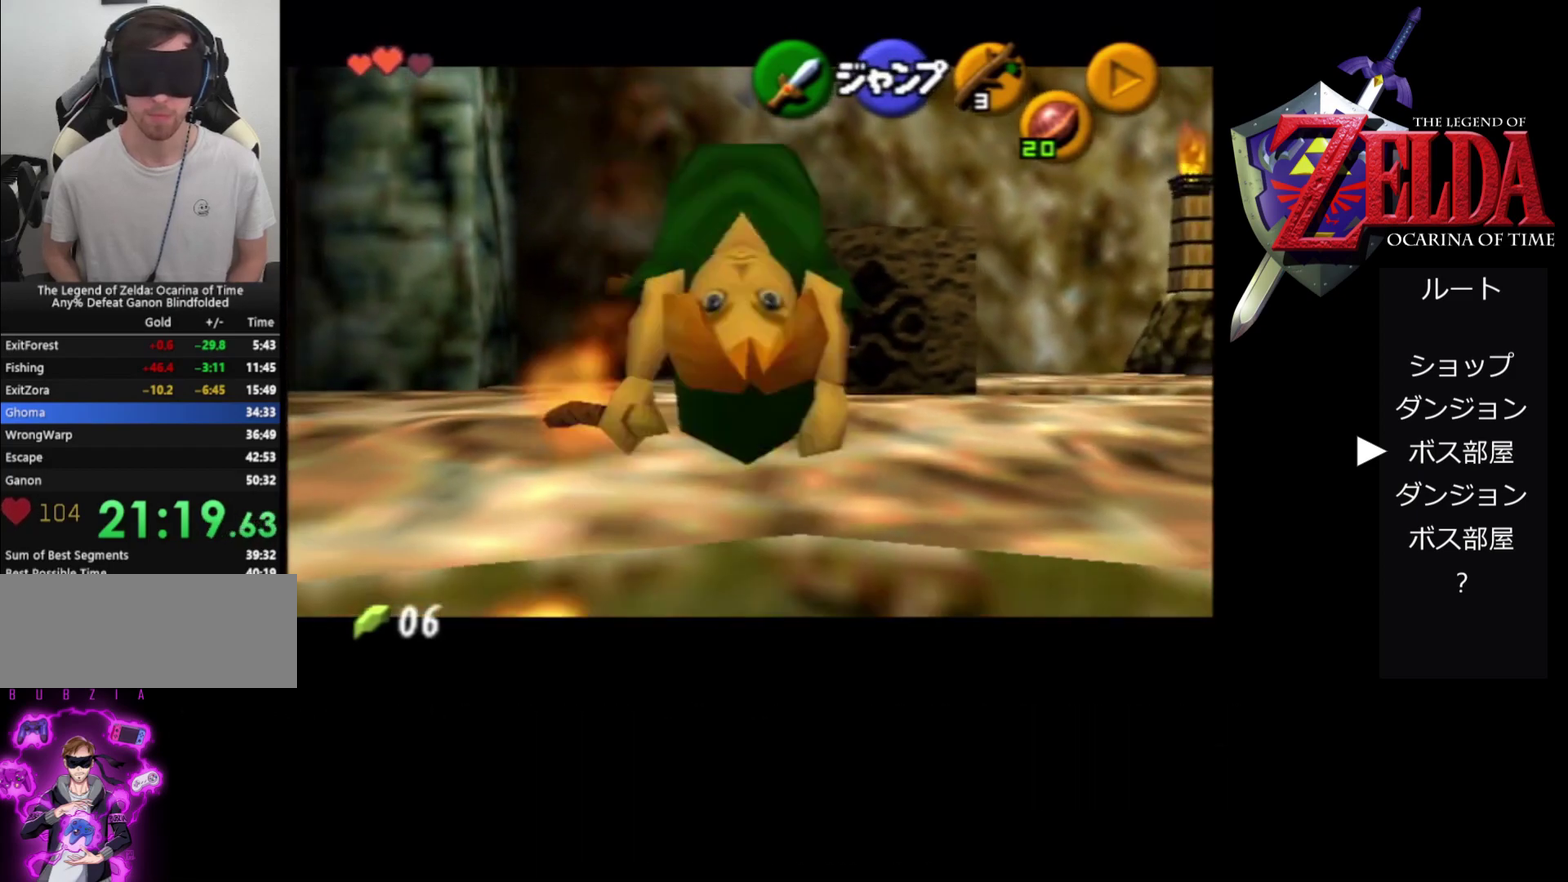
{"buttons": ["Z"], "left_stick": "down", "events": [[67, "A", "up"], [233, "A", "down"], [500, "A", "up"]]}
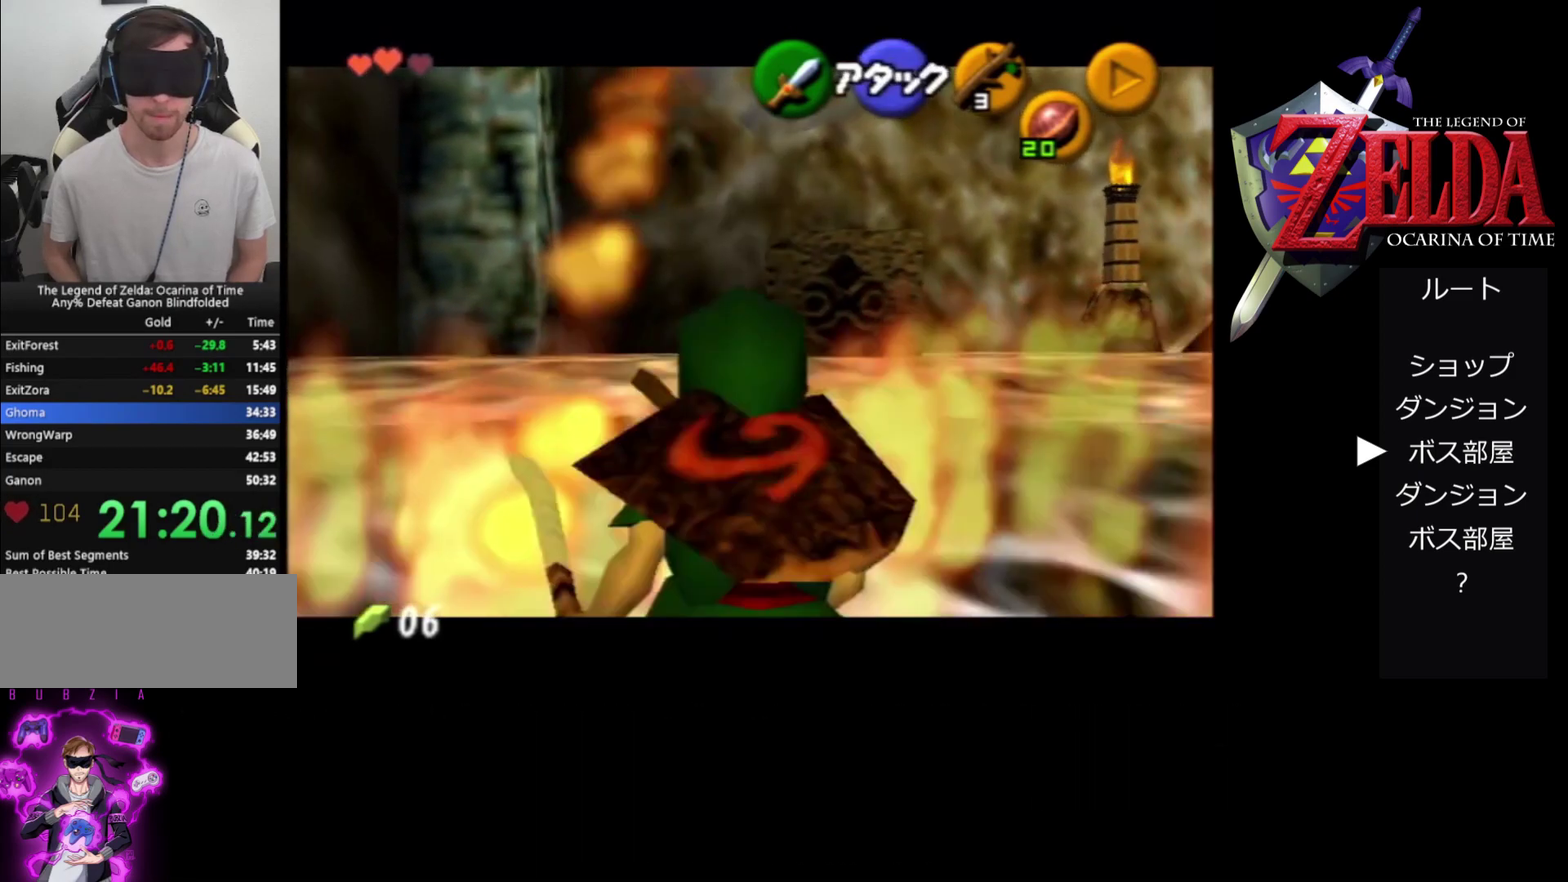
{"buttons": ["Z"], "left_stick": "center", "events": [[133, "left_stick", "center"]]}
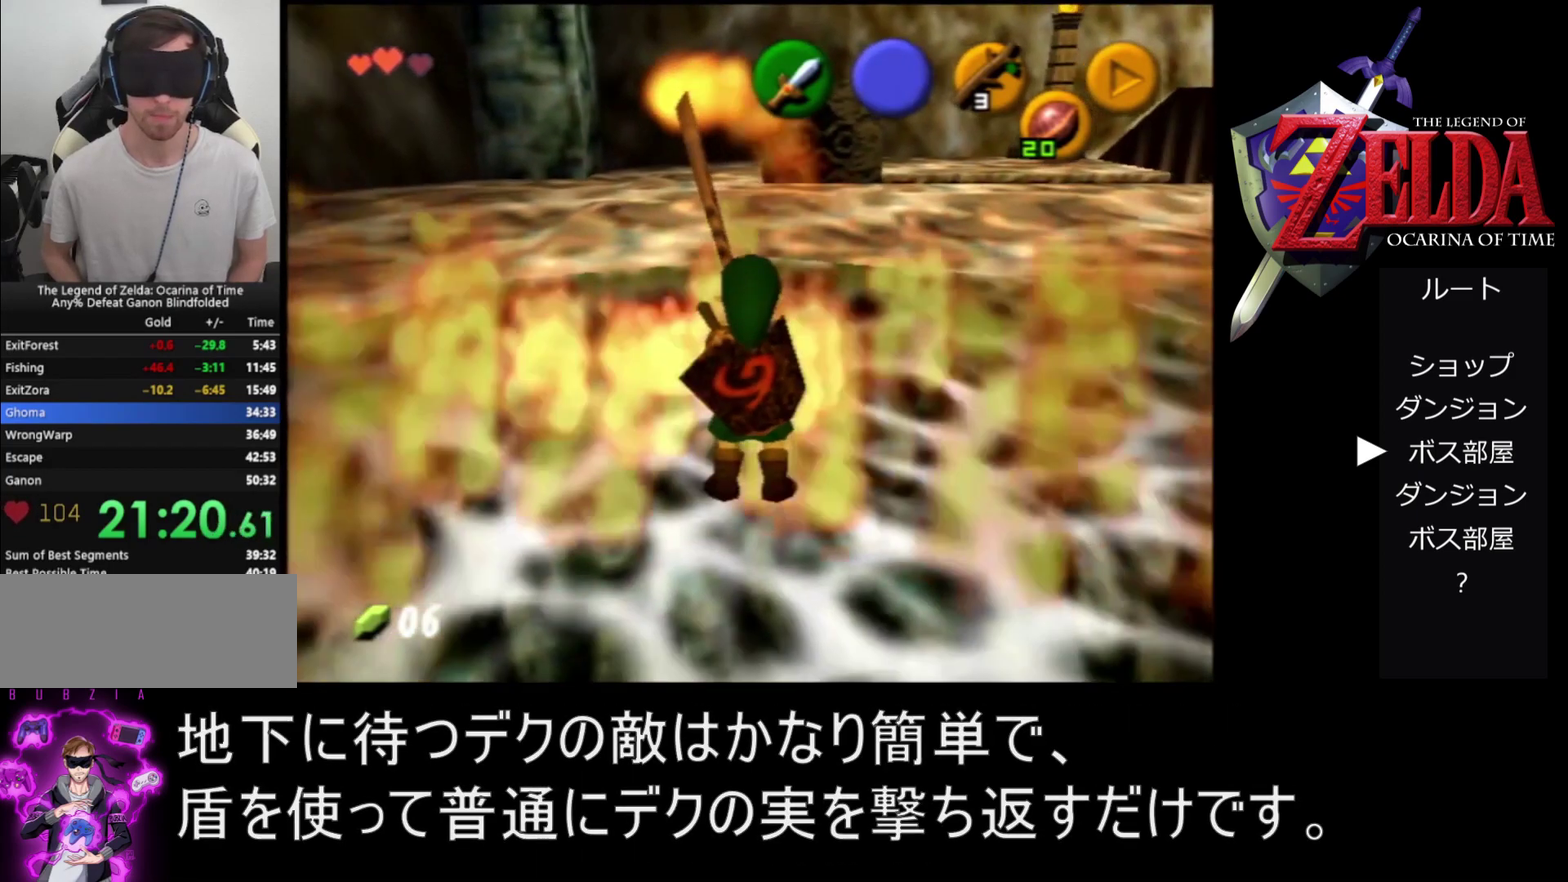
{"buttons": [], "left_stick": "center", "events": [[133, "Z", "up"]]}
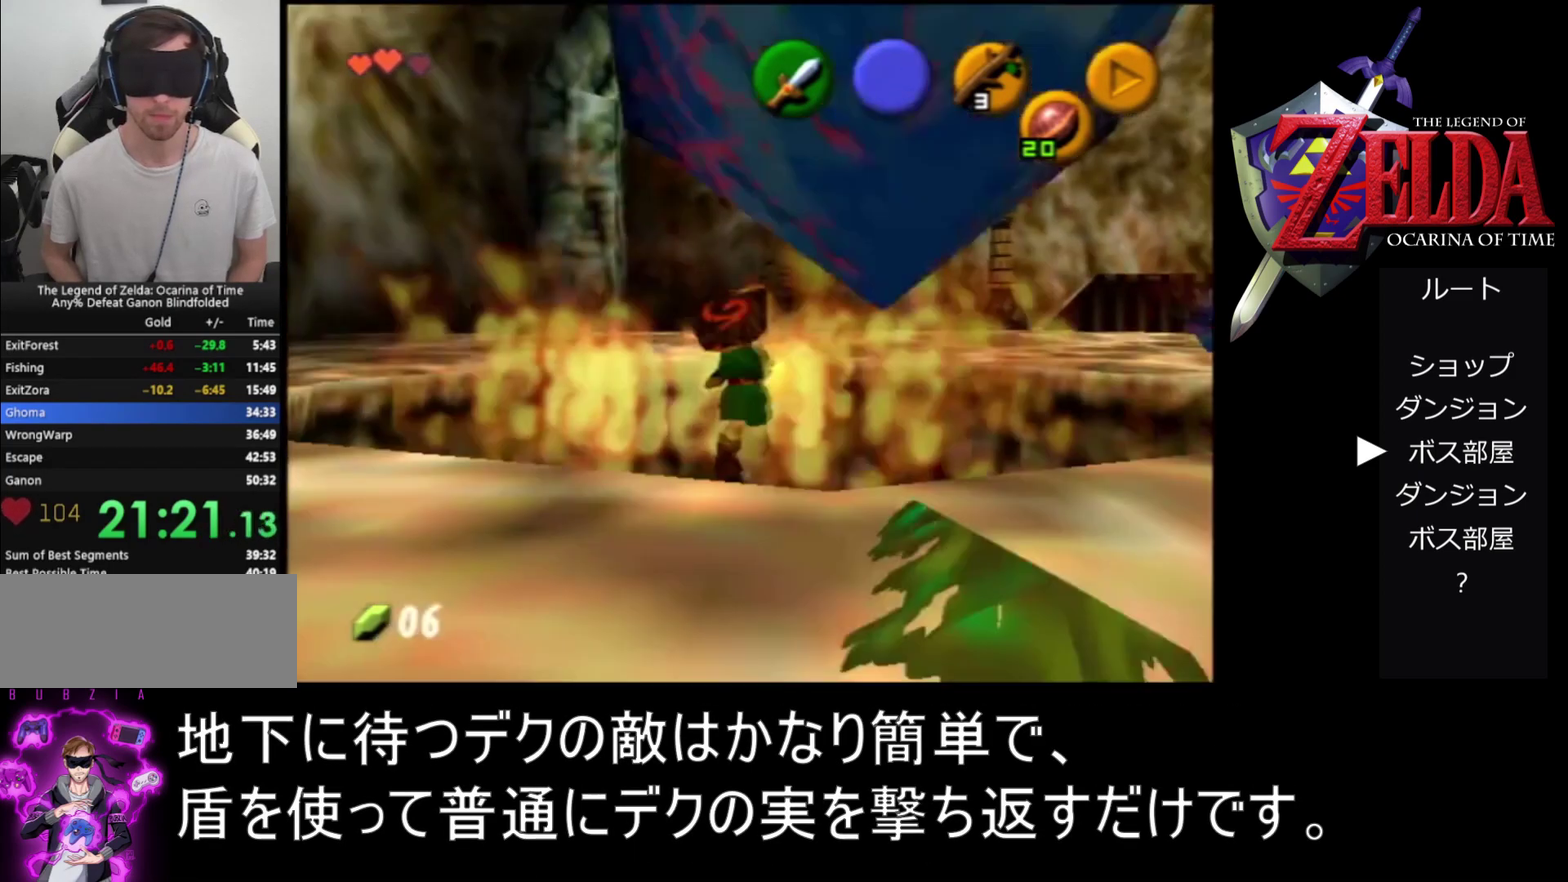
{"buttons": ["B"], "left_stick": "center", "events": [[100, "left_stick", "down"], [233, "B", "down"], [233, "left_stick", "center"], [300, "B", "up"], [400, "B", "down"]]}
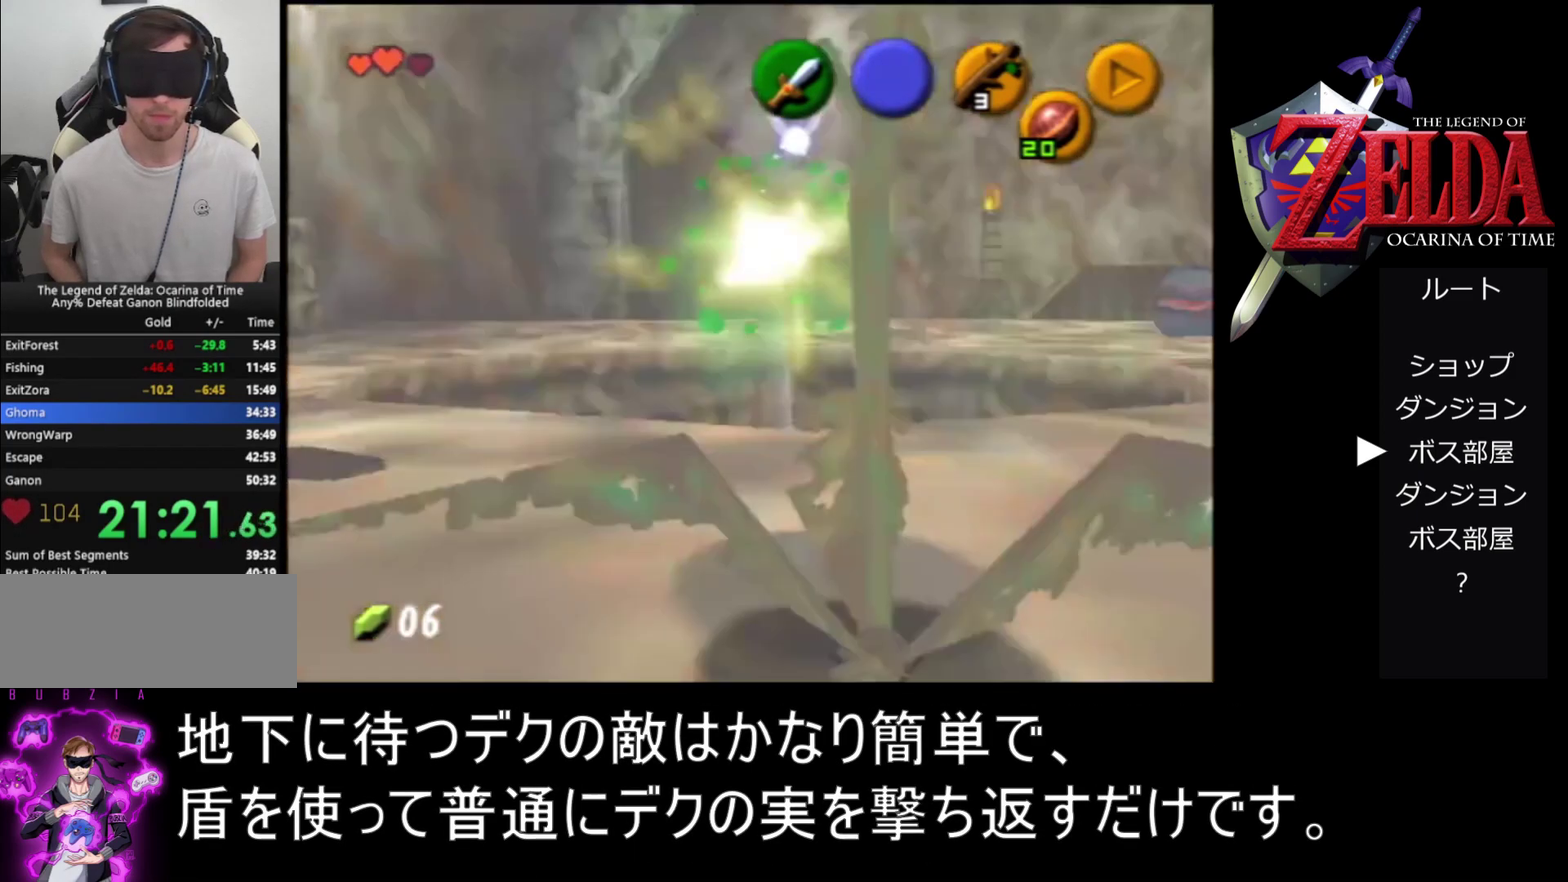
{"buttons": ["B"], "left_stick": "center", "events": [[67, "B", "up"], [267, "B", "down"], [333, "B", "up"], [400, "B", "down"]]}
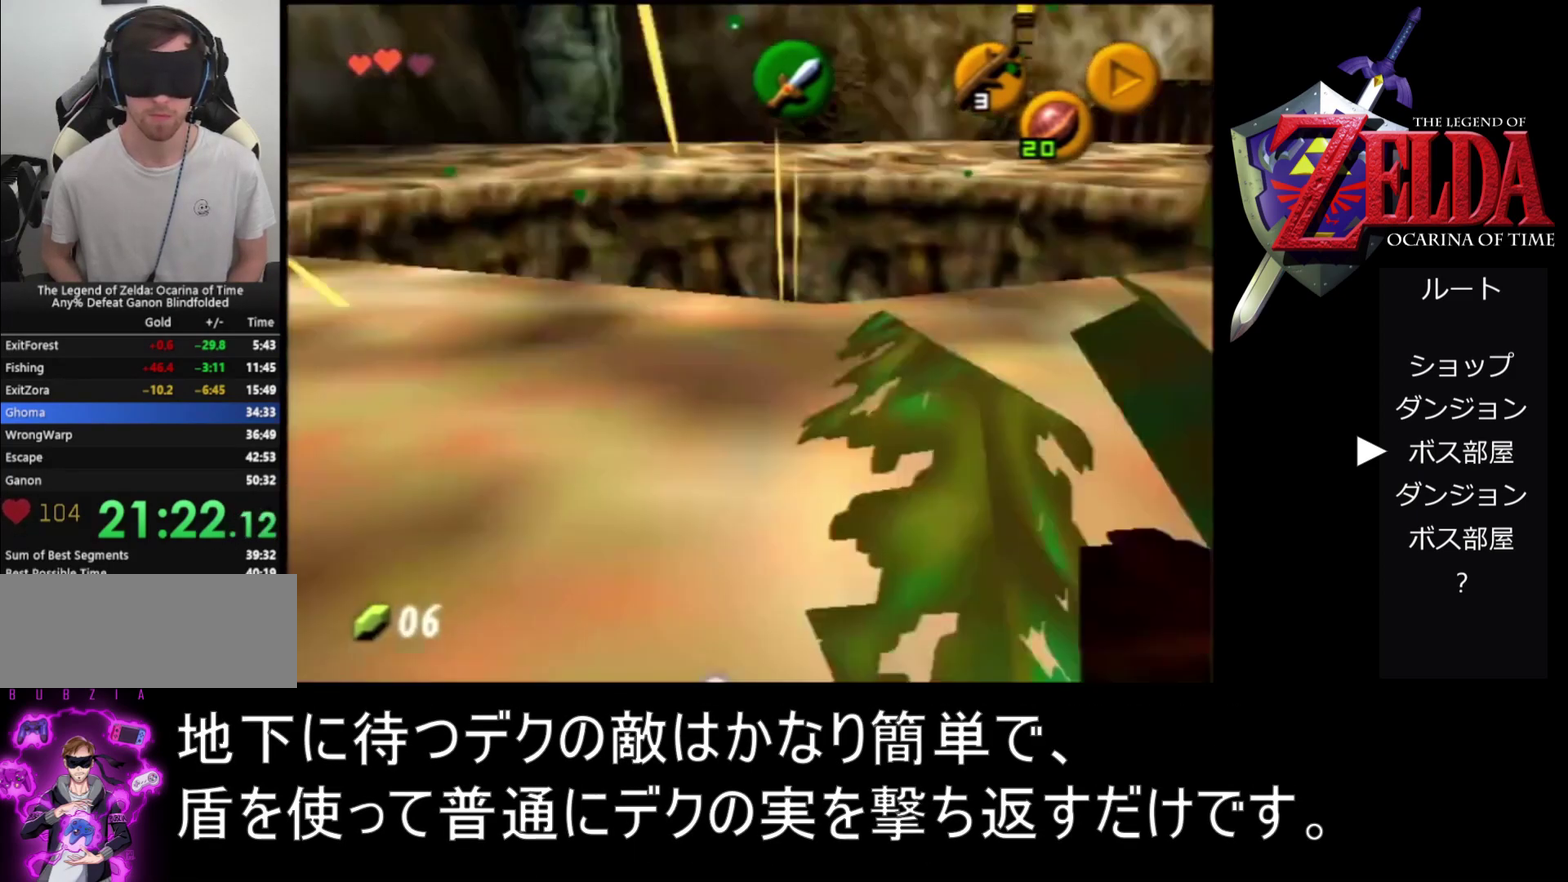
{"buttons": [], "left_stick": "center", "events": [[167, "B", "up"]]}
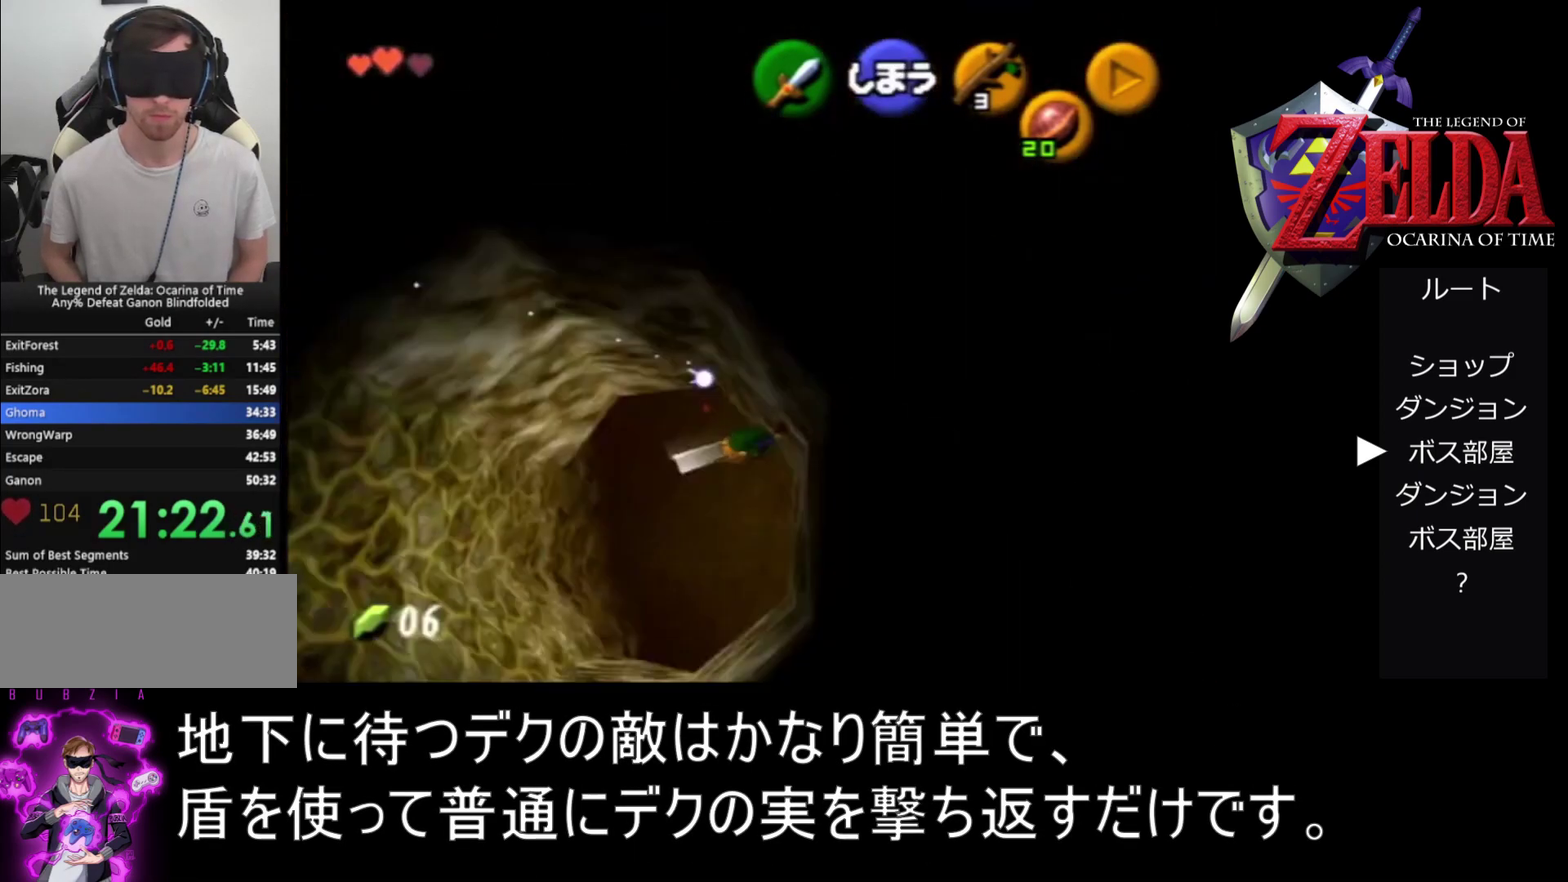
{"buttons": ["Z"], "left_stick": "center", "events": [[467, "Z", "down"]]}
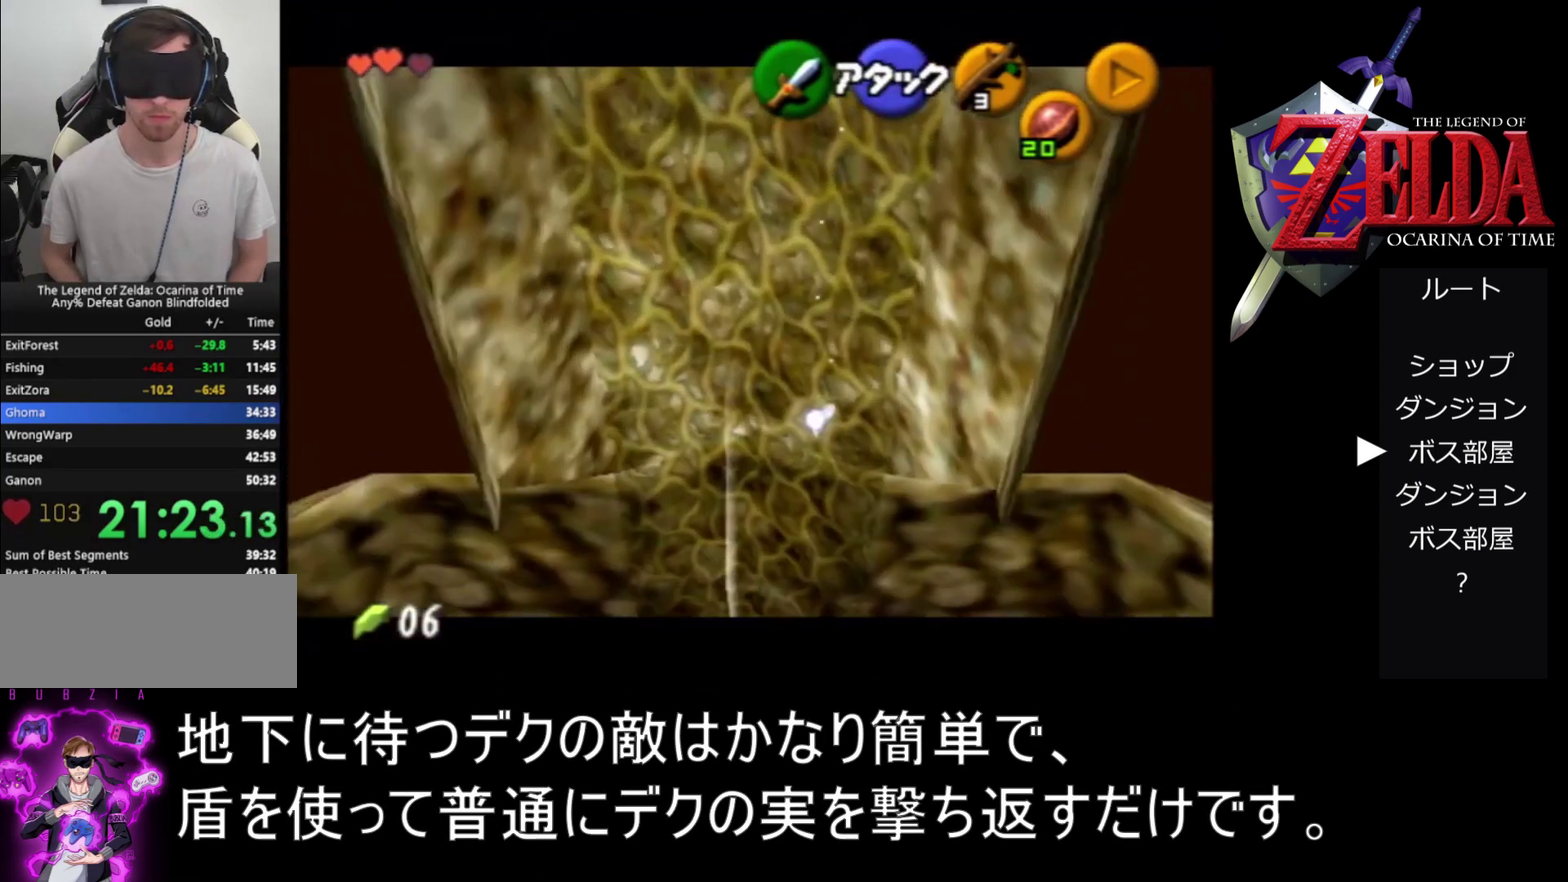
{"buttons": ["Z"], "left_stick": "center", "events": []}
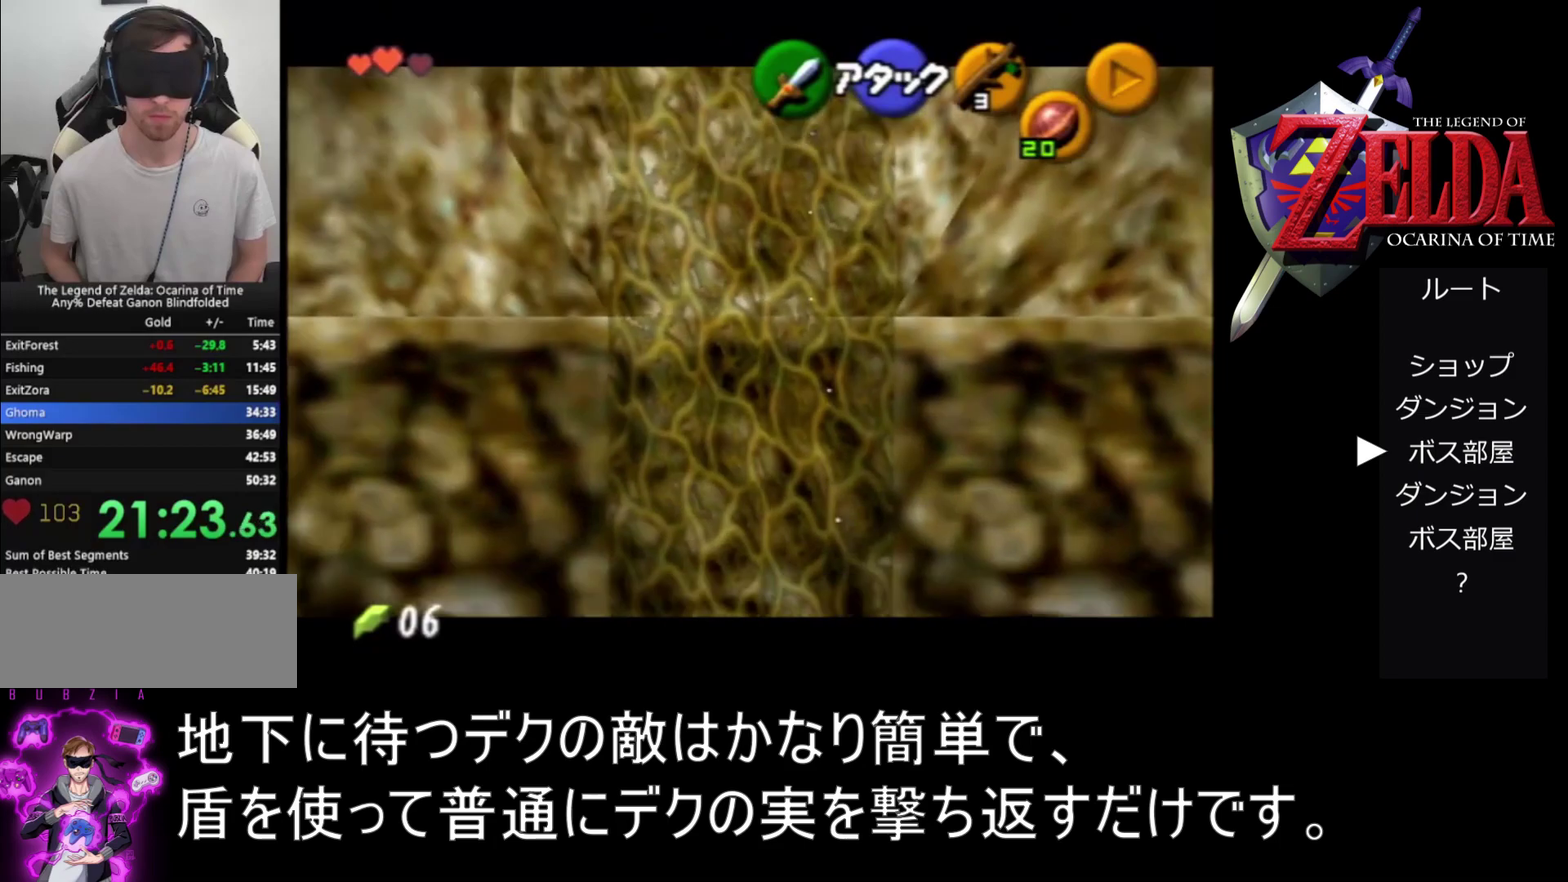
{"buttons": ["Z"], "left_stick": "center", "events": []}
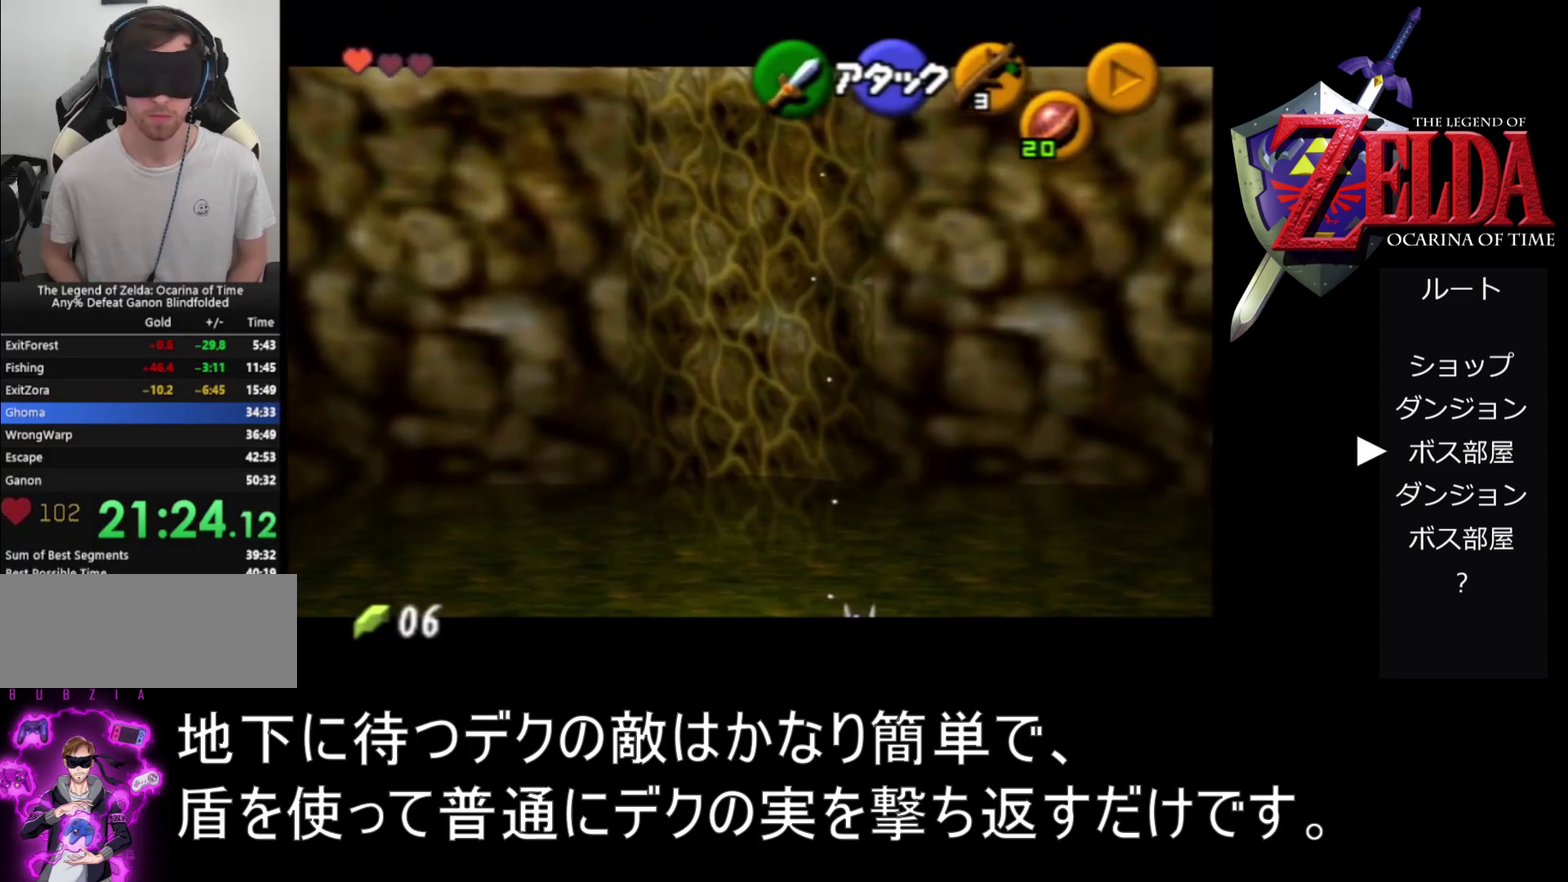
{"buttons": ["Z"], "left_stick": "center", "events": []}
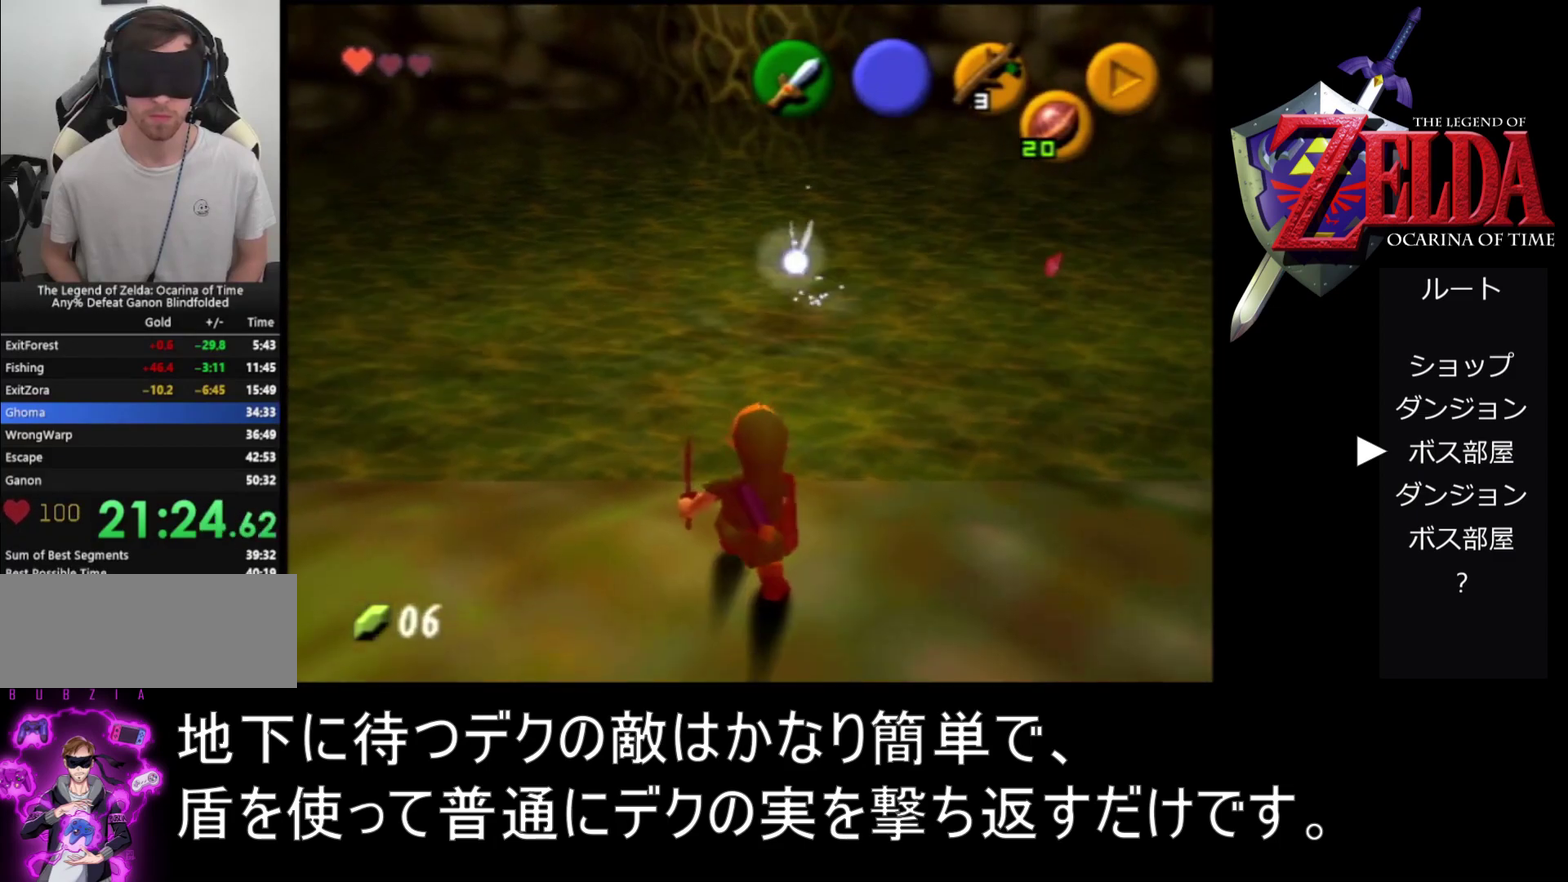
{"buttons": [], "left_stick": "center", "events": [[100, "Z", "up"]]}
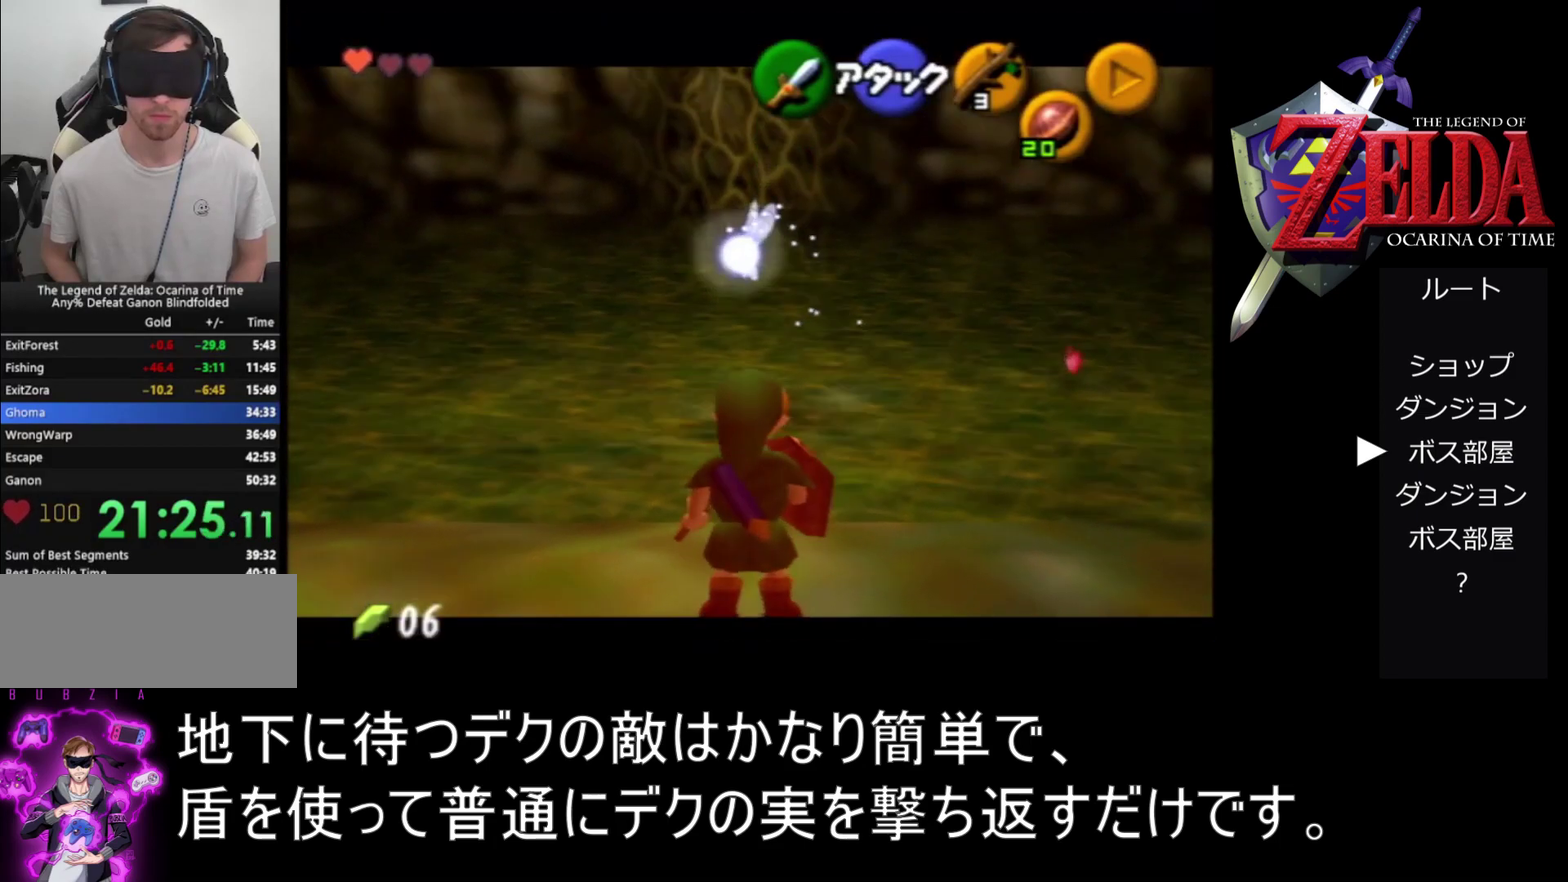
{"buttons": ["Z"], "left_stick": "center", "events": [[33, "Z", "down"]]}
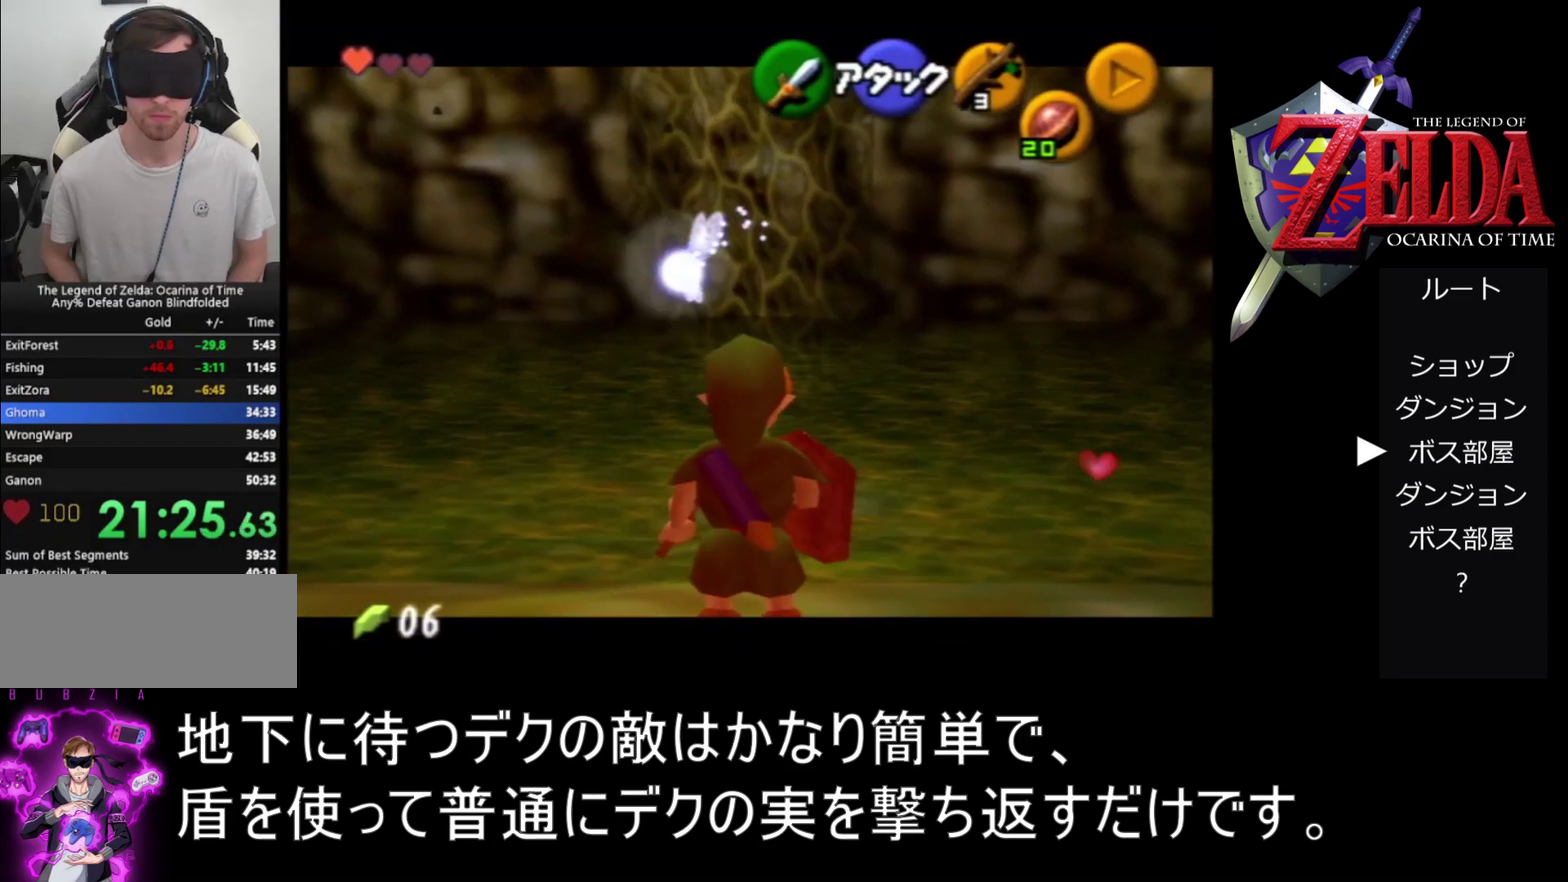
{"buttons": ["Z"], "left_stick": "center", "events": []}
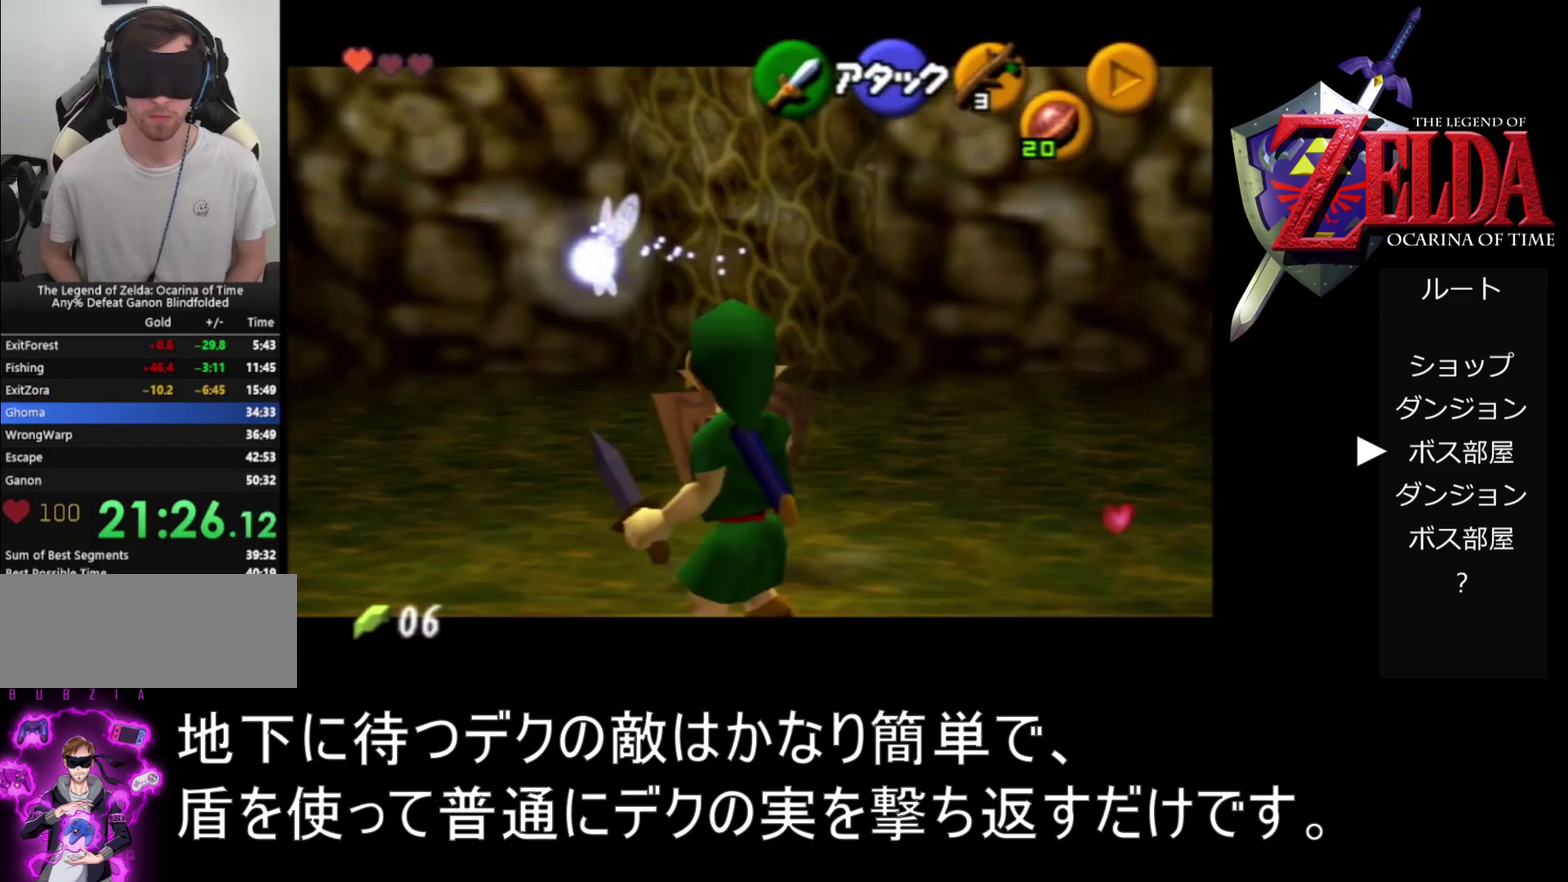
{"buttons": ["R1", "Z"], "left_stick": "center", "events": [[200, "R1", "down"]]}
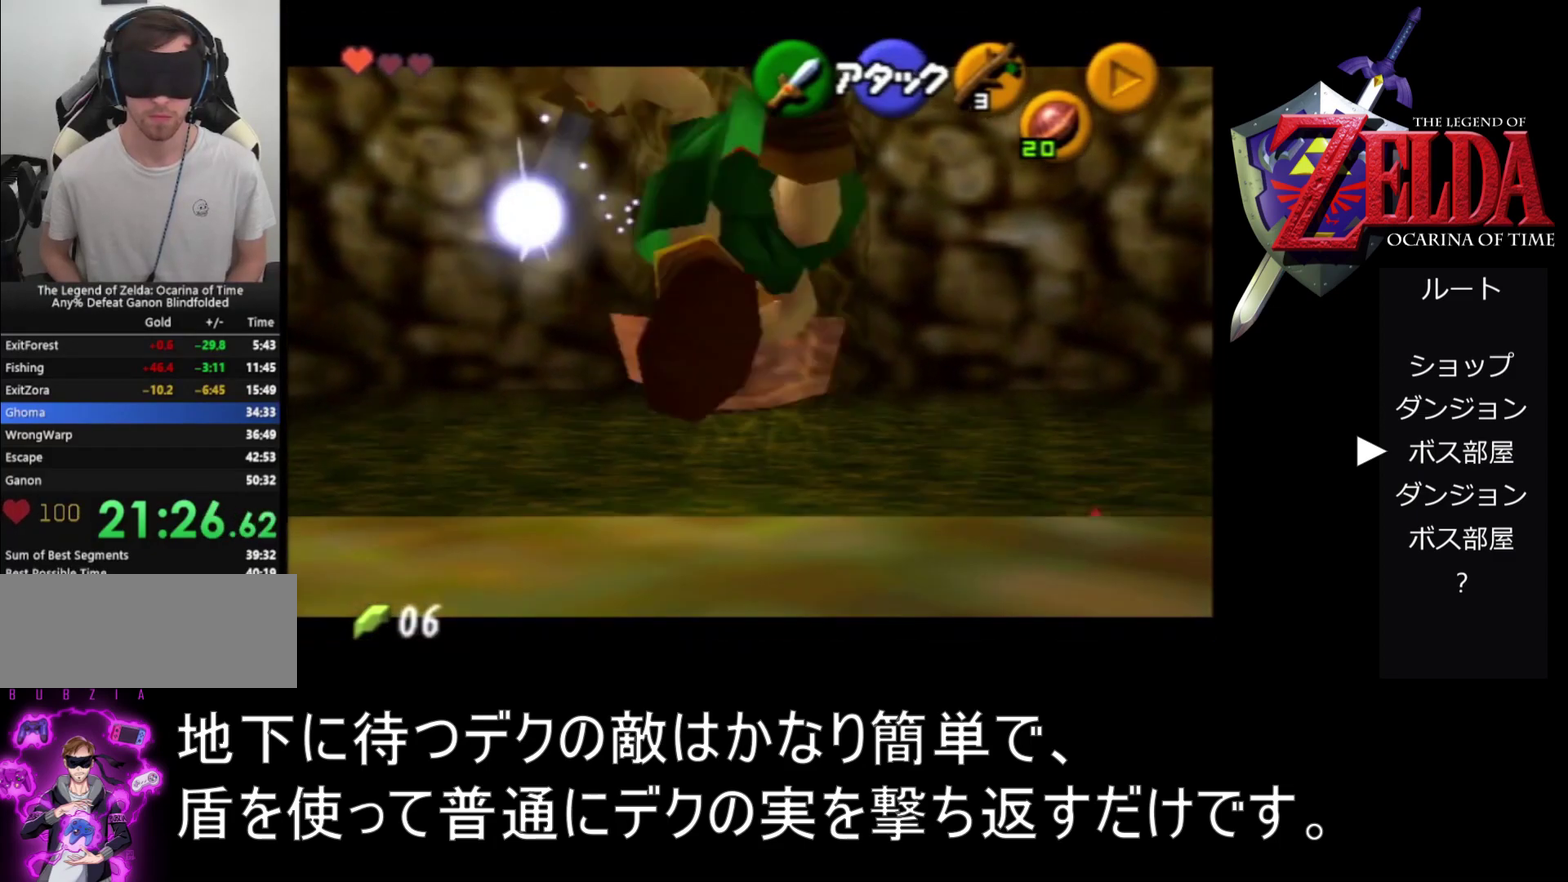
{"buttons": ["R1", "Z"], "left_stick": "center", "events": [[100, "left_stick", "down"], [133, "A", "down"], [233, "A", "up"], [267, "left_stick", "center"]]}
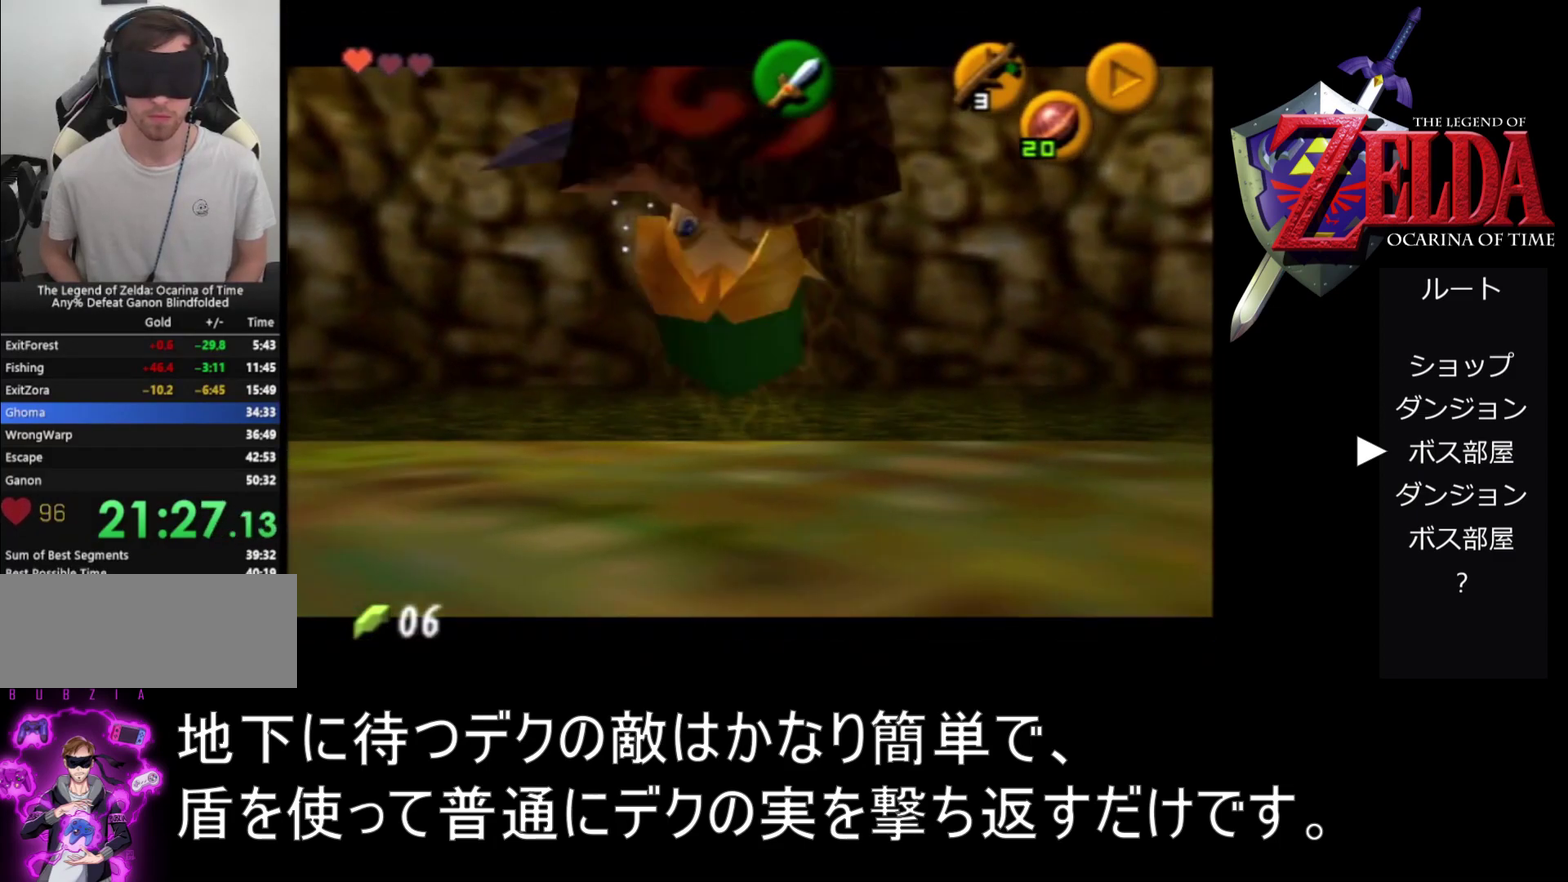
{"buttons": ["R1", "Z"], "left_stick": "center", "events": [[300, "A", "down"], [300, "left_stick", "down"], [433, "A", "up"], [433, "left_stick", "center"]]}
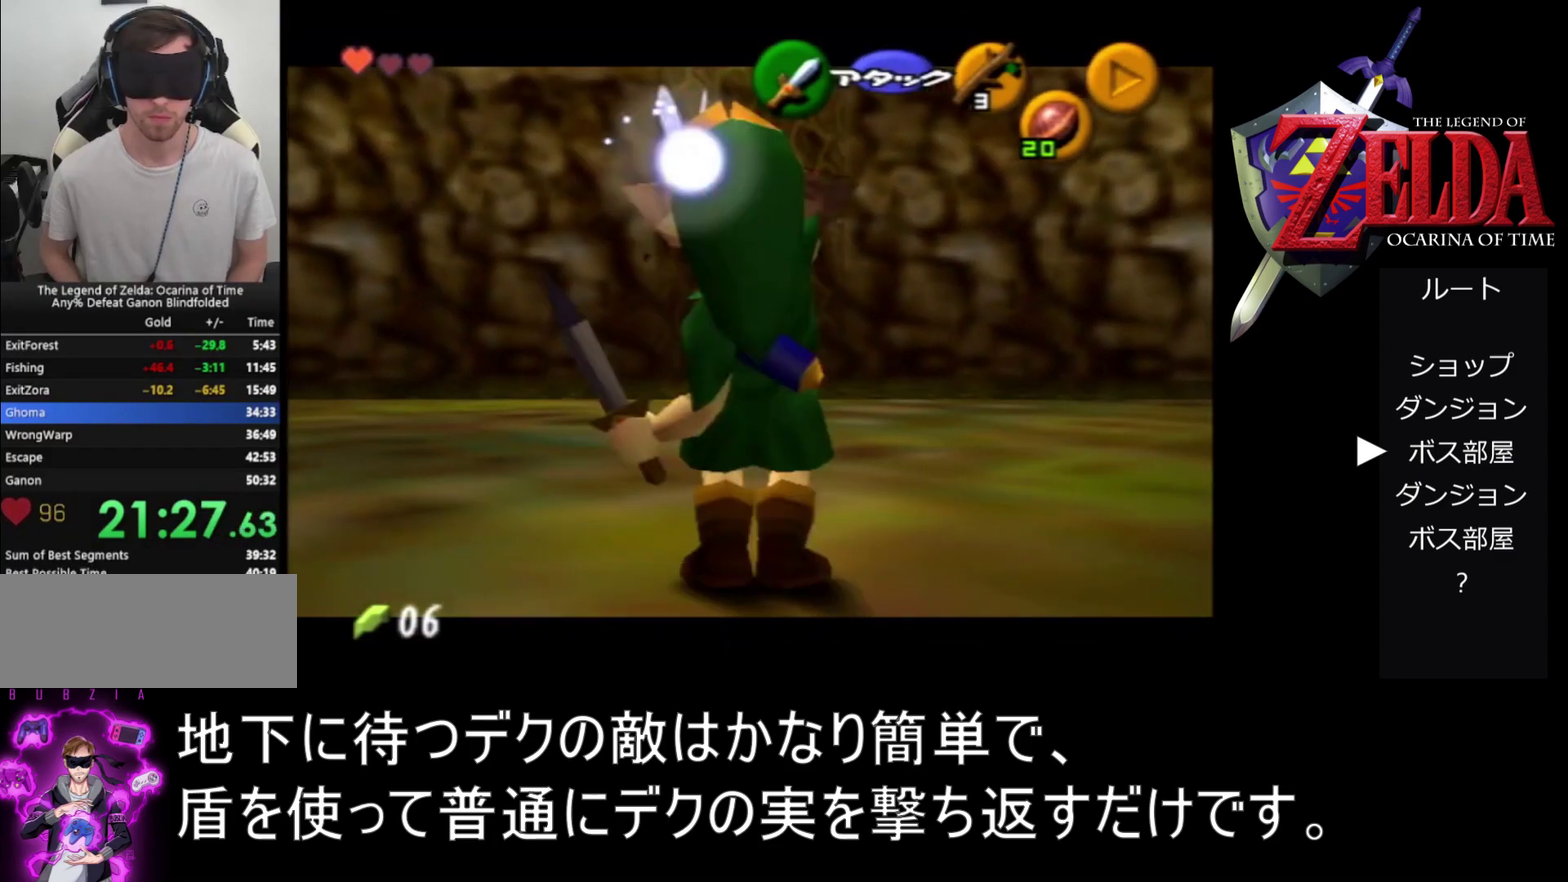
{"buttons": ["A", "R1", "Z"], "left_stick": "down", "events": [[433, "left_stick", "down"], [467, "A", "down"]]}
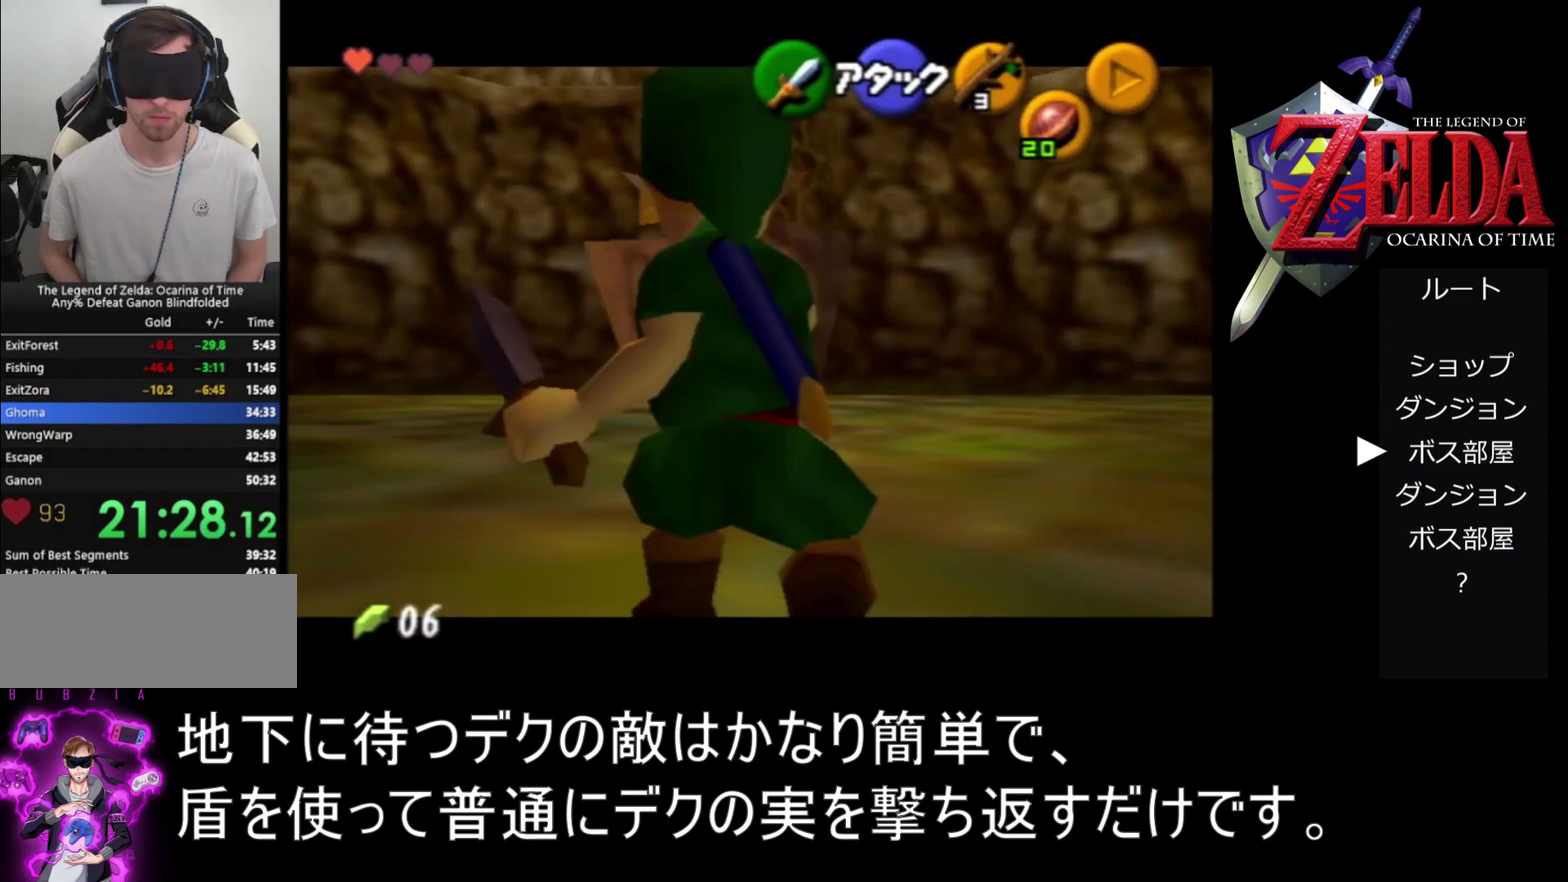
{"buttons": ["R1", "Z"], "left_stick": "center", "events": [[67, "A", "up"], [67, "left_stick", "center"]]}
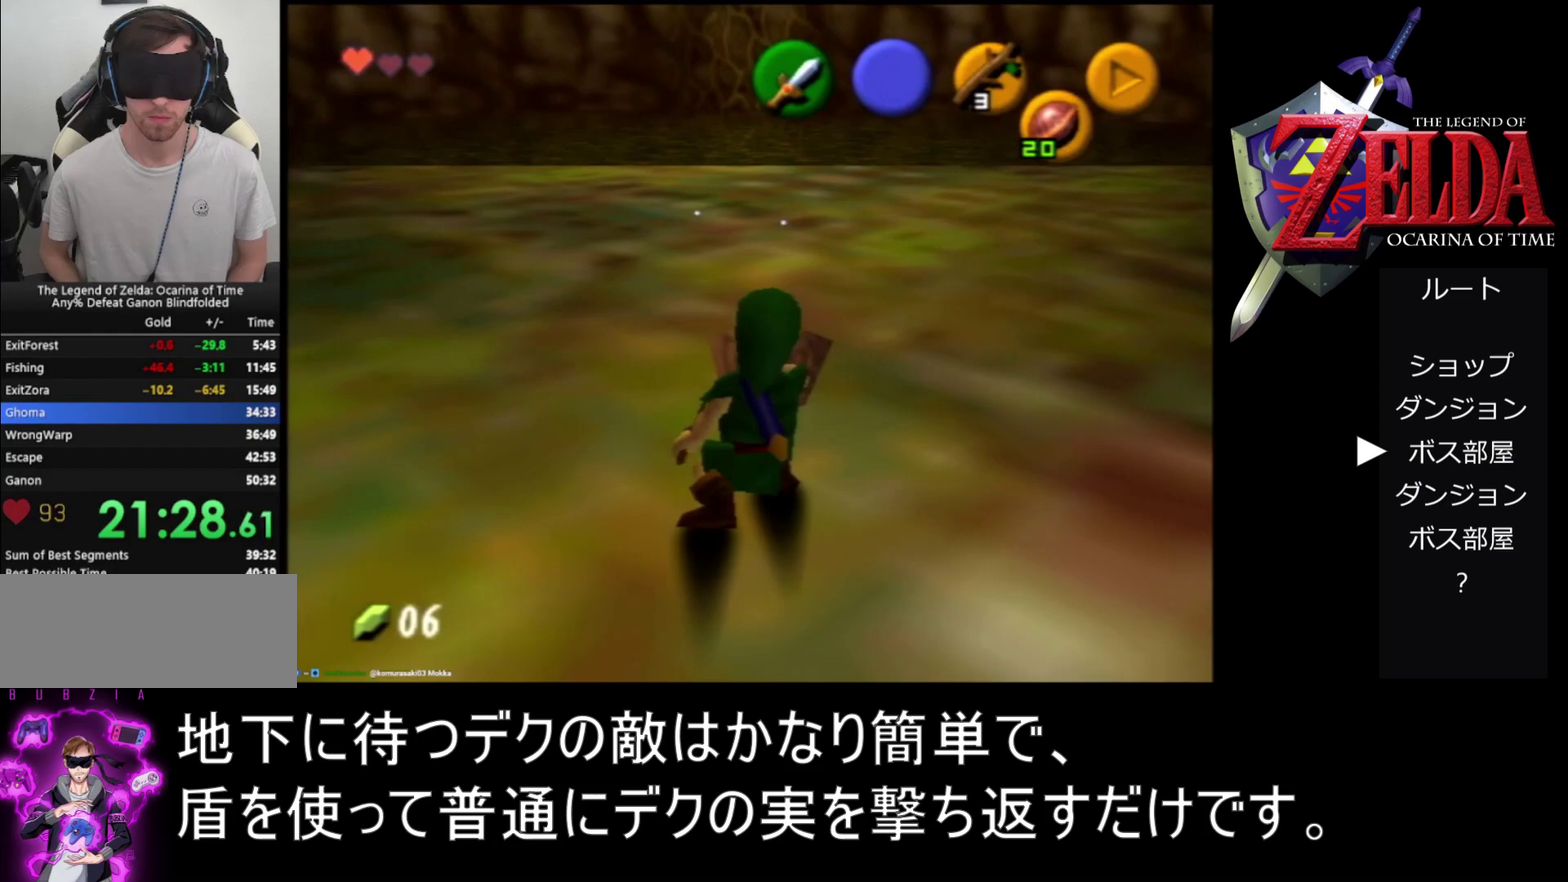
{"buttons": ["R1"], "left_stick": "down", "events": [[167, "Z", "up"], [500, "left_stick", "down"]]}